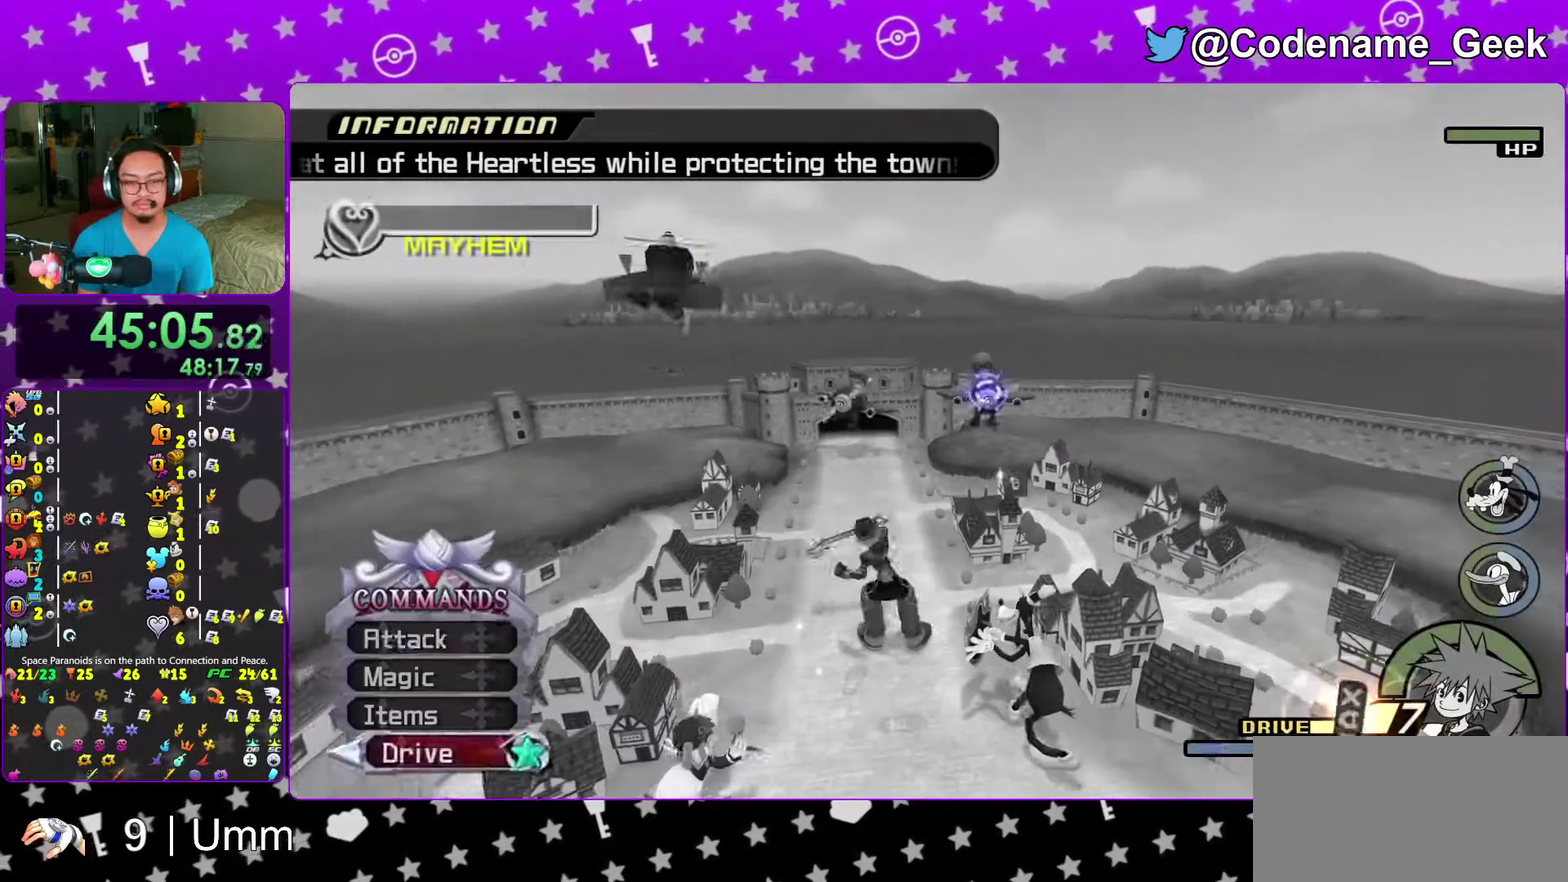
Gameplay with a controller (Nintendo layout); each line is a JSON object with the inputs held at the frame after it (dt_ms = milliseconds from this image to that frame). "events" lists button and stick changes between this image and that frame as [ms after this image, input, new state], when the widget could be followed in between. This overlay highlights the sticks when they move; stick clicks (L3 R3) are not distinguishable. Not read: L3 R3 START.
{"dt_ms": 500, "buttons": ["A"], "left_stick": "center", "right_stick": "center", "events": [[50, "A", "down"], [50, "DPAD_UP", "up"], [167, "A", "up"], [367, "DPAD_UP", "down"], [450, "DPAD_UP", "up"], [500, "A", "down"]]}
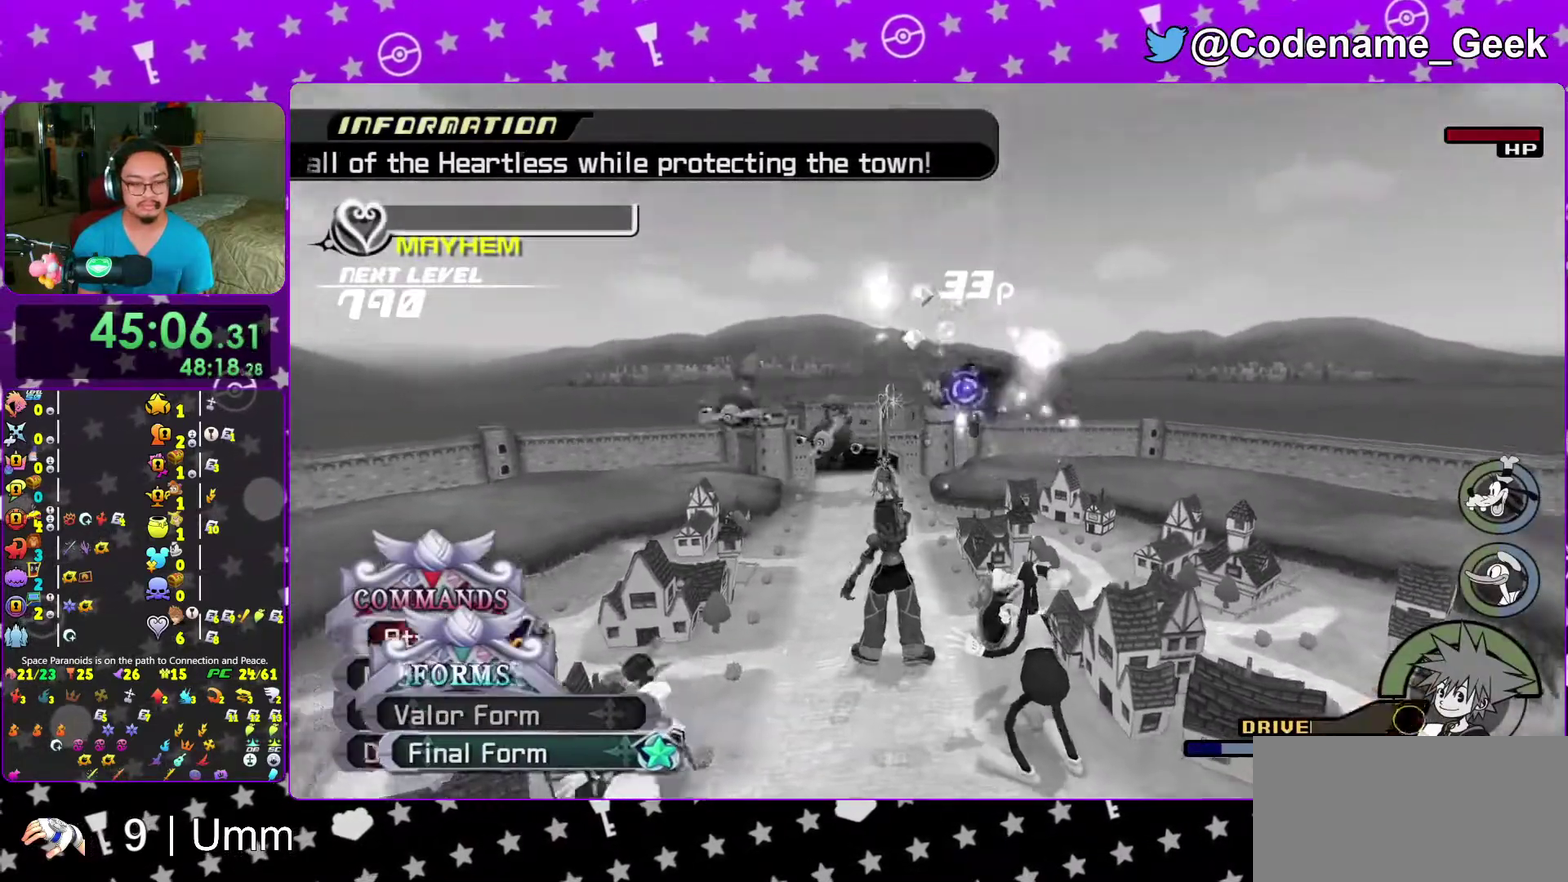
{"dt_ms": 500, "buttons": [], "left_stick": "up-left", "right_stick": "down", "events": [[83, "A", "up"], [167, "A", "down"], [183, "left_stick", "down-left"], [267, "A", "up"], [350, "left_stick", "up-left"], [400, "right_stick", "down"]]}
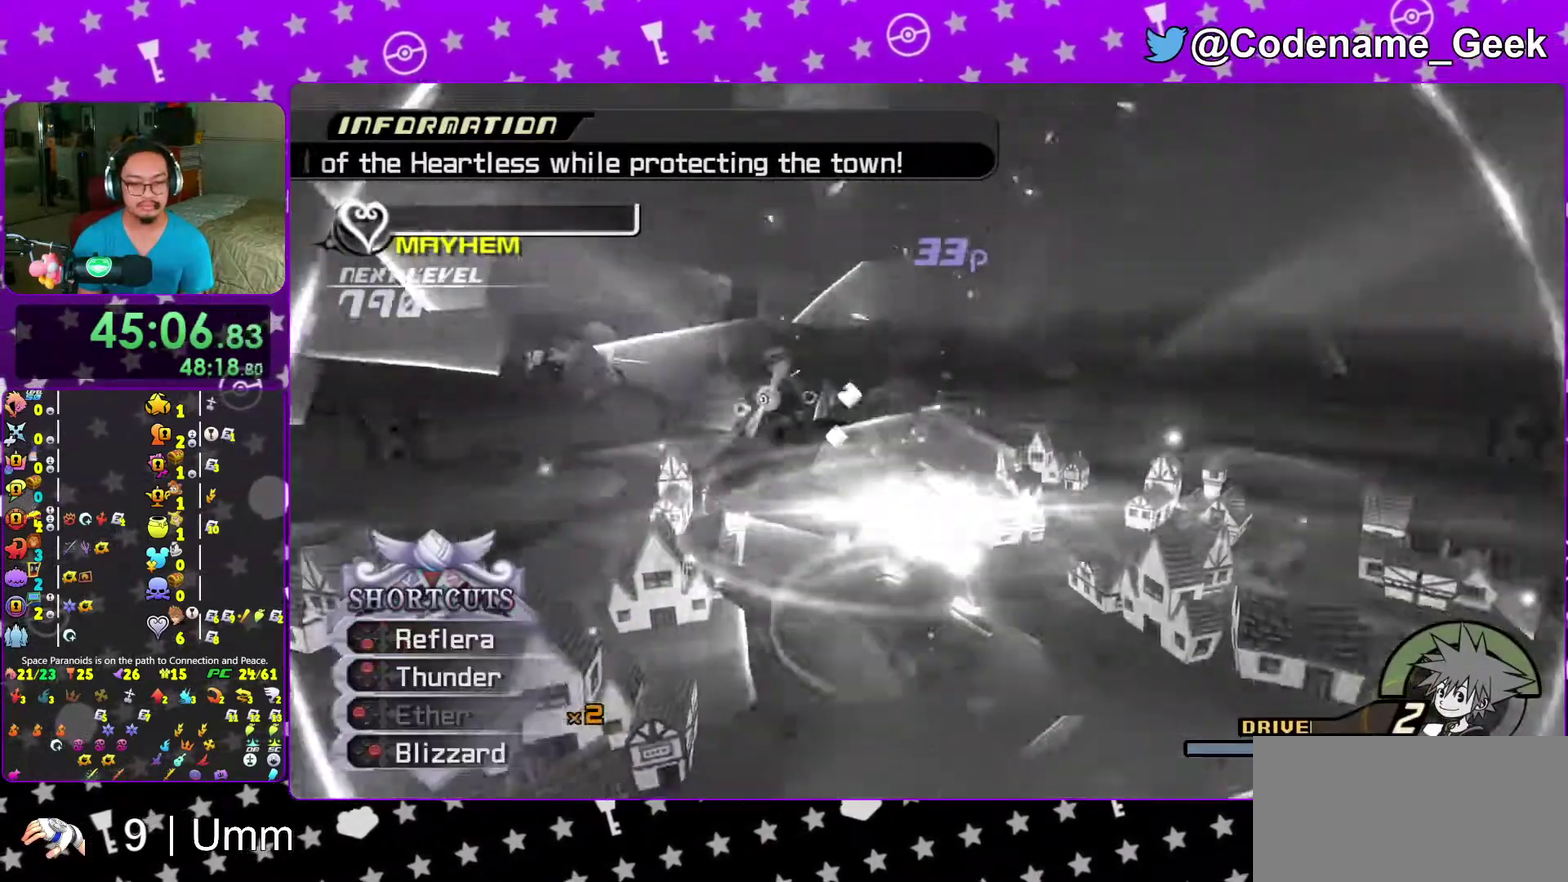
{"dt_ms": 500, "buttons": ["X"], "left_stick": "left", "right_stick": "center", "events": [[17, "right_stick", "center"], [100, "right_stick", "down"], [167, "R2", "down"], [250, "R2", "up"], [317, "X", "down"], [317, "right_stick", "center"], [400, "X", "up"], [400, "left_stick", "left"], [500, "X", "down"]]}
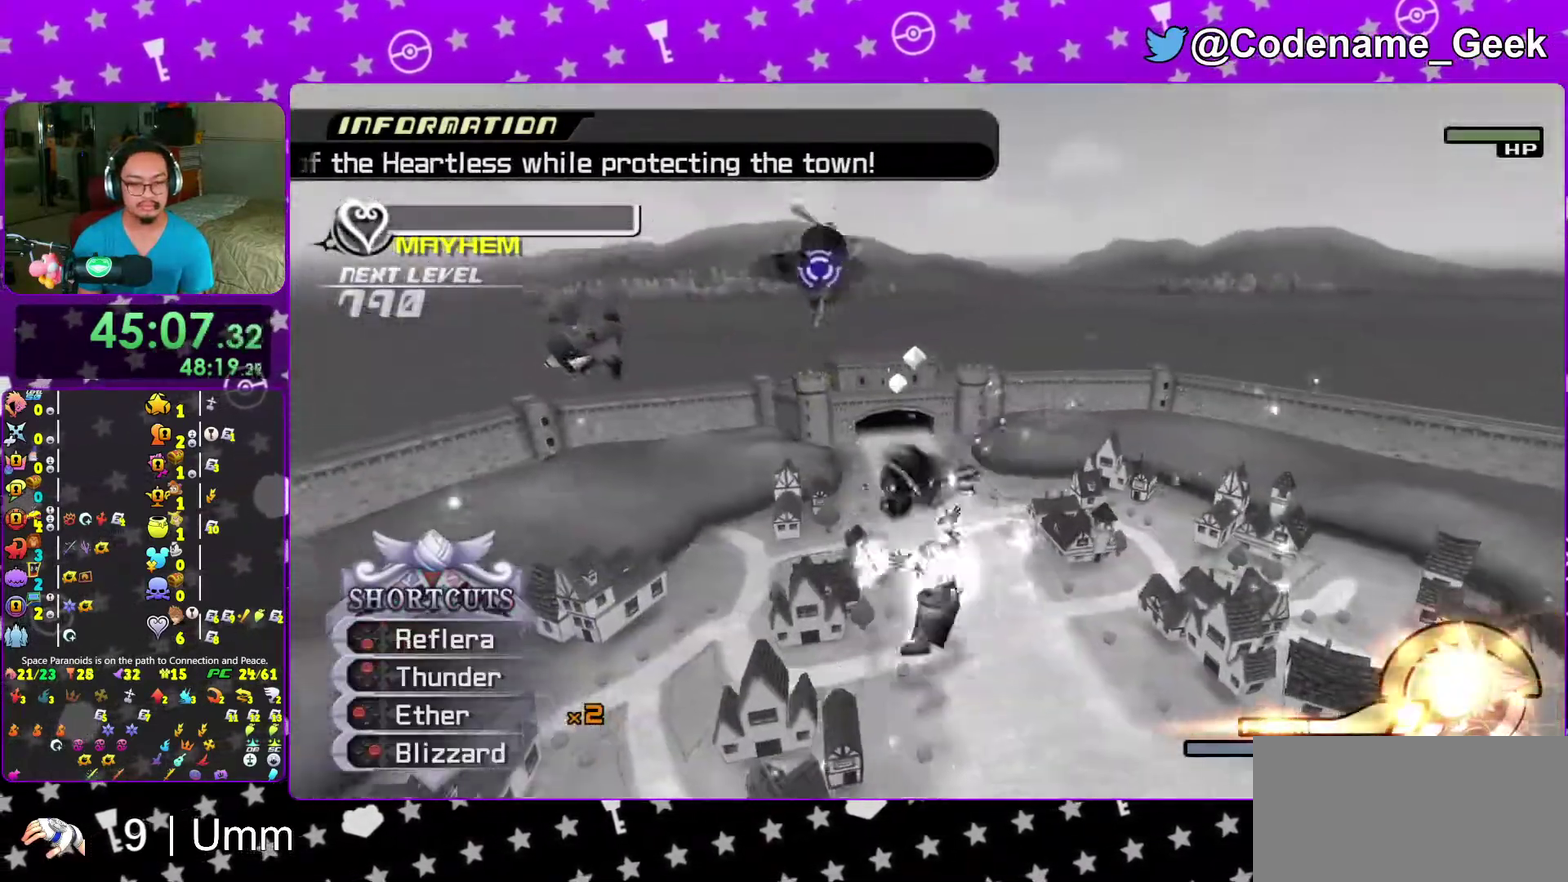
{"dt_ms": 500, "buttons": [], "left_stick": "down-left", "right_stick": "down", "events": [[50, "left_stick", "down-left"], [83, "right_stick", "down"], [117, "X", "up"], [233, "right_stick", "center"], [317, "right_stick", "down-right"], [483, "right_stick", "down"]]}
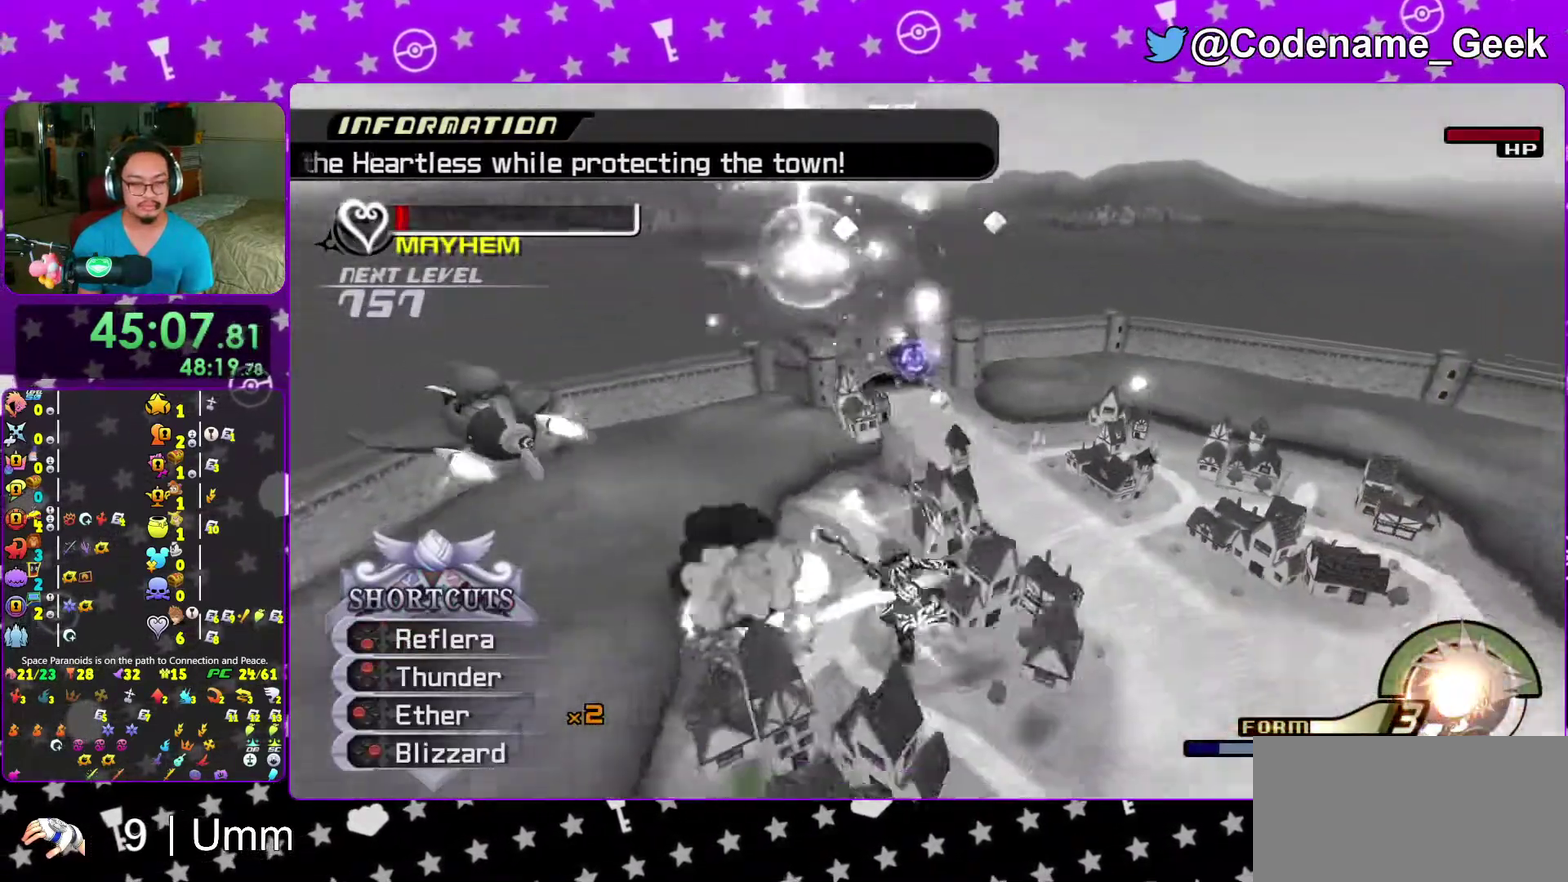
{"dt_ms": 500, "buttons": [], "left_stick": "down-left", "right_stick": "center", "events": [[133, "X", "down"], [167, "right_stick", "center"], [233, "right_stick", "down"], [250, "X", "up"], [333, "X", "down"], [367, "right_stick", "center"], [433, "X", "up"]]}
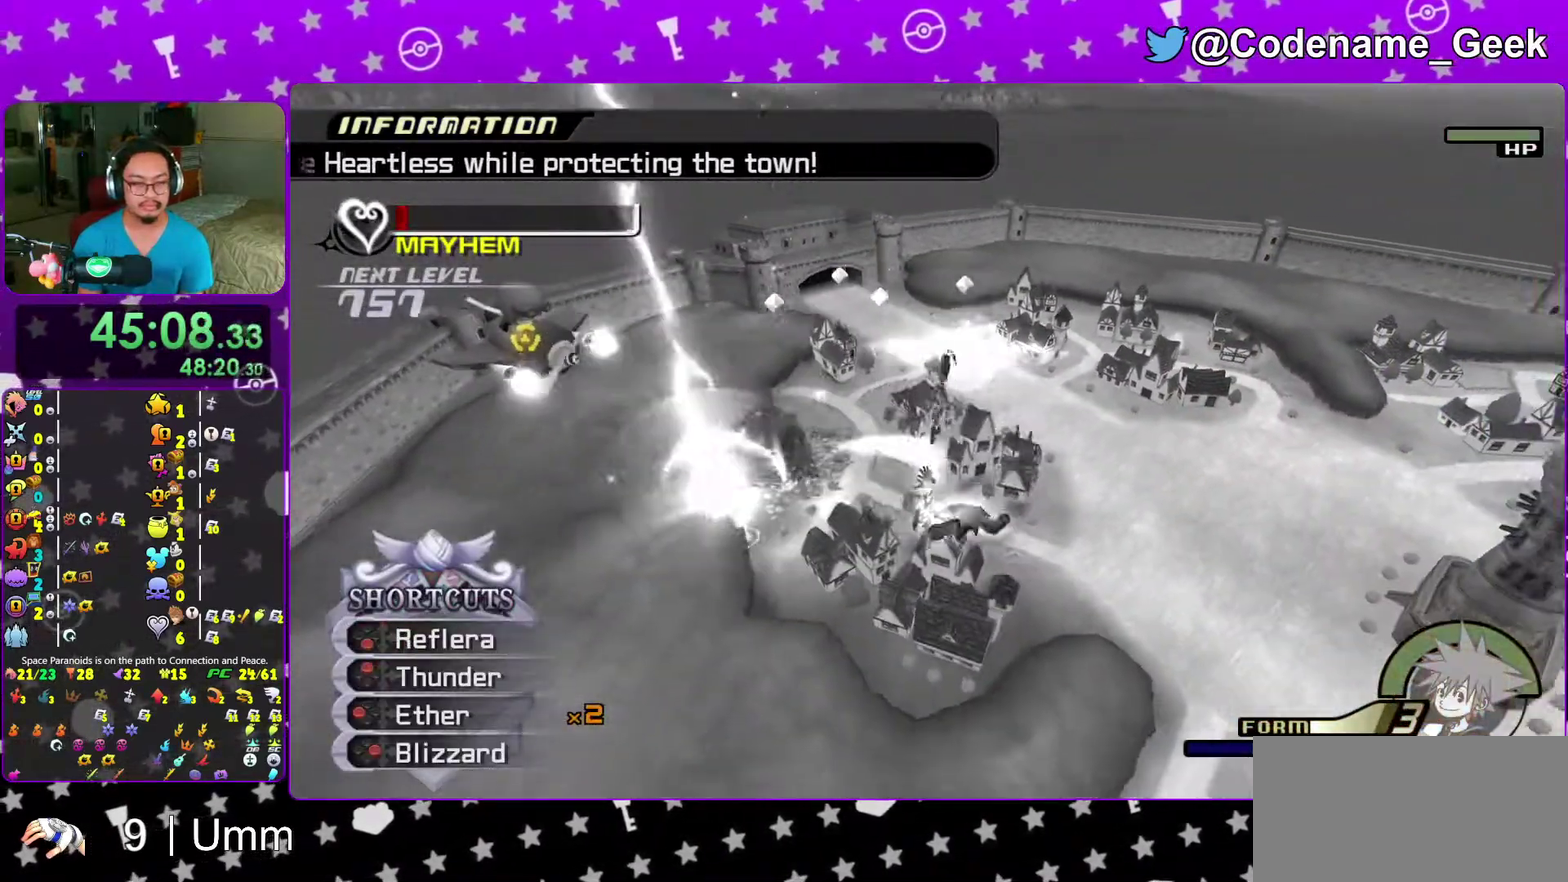
{"dt_ms": 500, "buttons": [], "left_stick": "down-left", "right_stick": "down-left", "events": [[233, "right_stick", "down"], [317, "right_stick", "center"], [433, "right_stick", "down-left"]]}
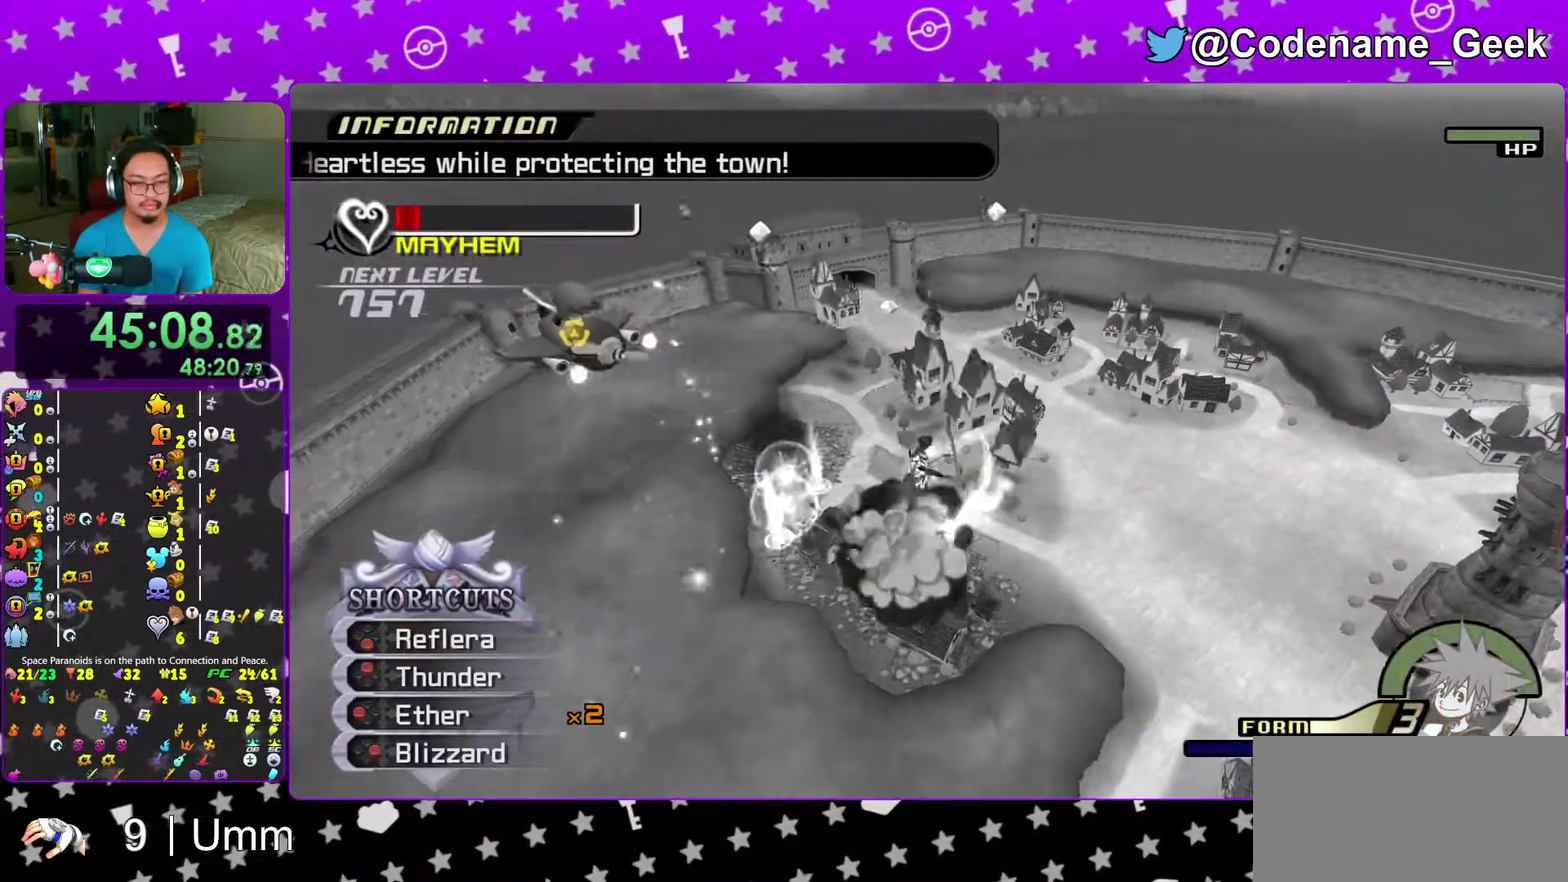
{"dt_ms": 400, "buttons": [], "left_stick": "down-left", "right_stick": "down-right", "events": [[67, "left_stick", "down"], [183, "right_stick", "center"], [333, "right_stick", "down-right"], [383, "left_stick", "down-left"]]}
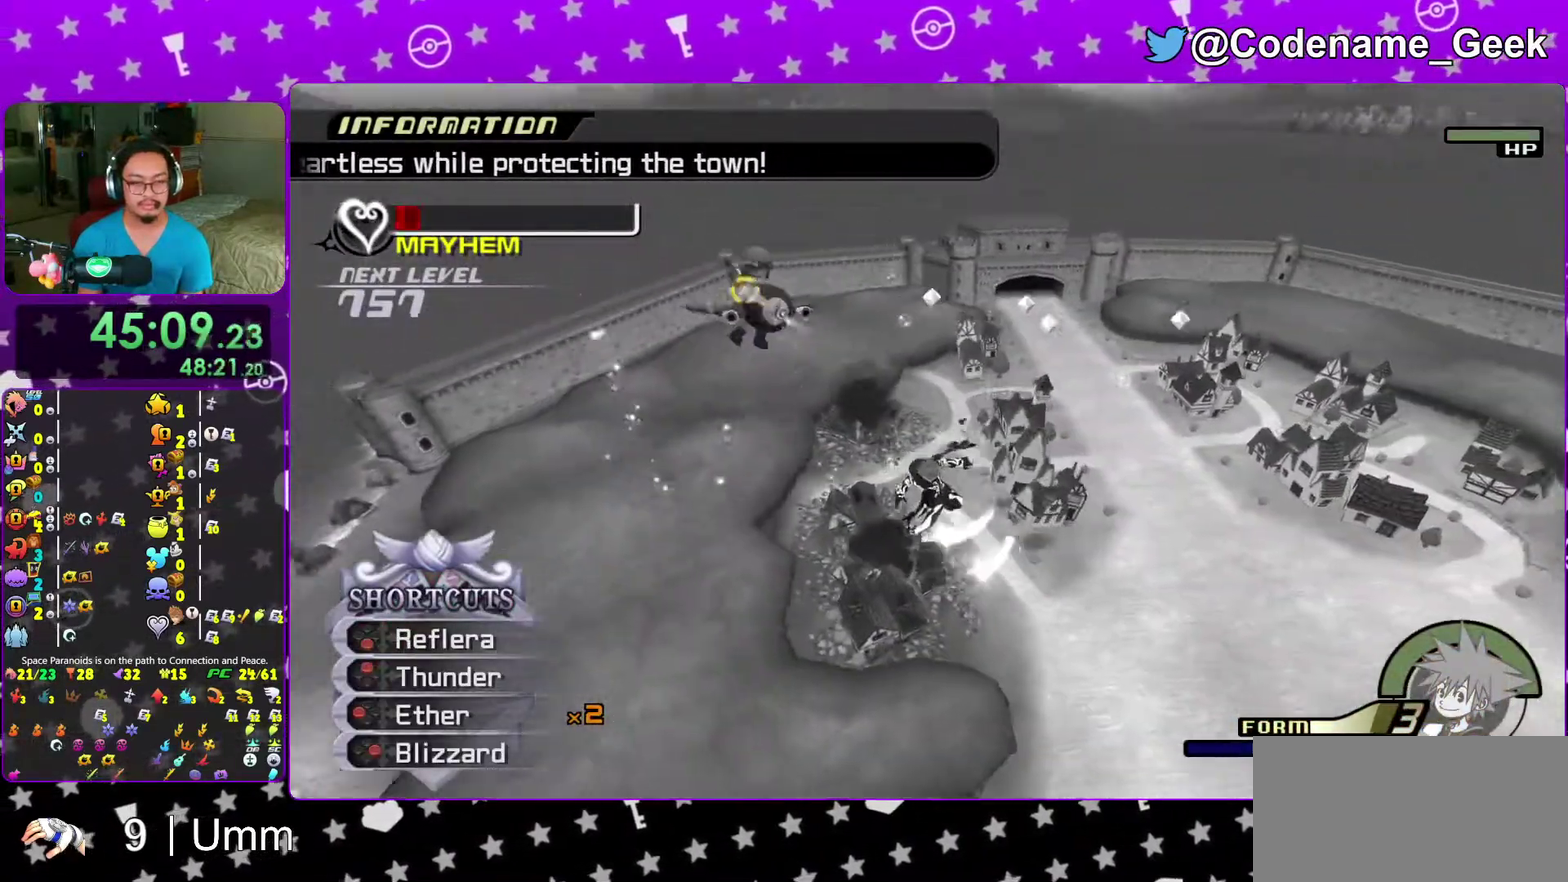
{"dt_ms": 600, "buttons": [], "left_stick": "down-right", "right_stick": "center"}
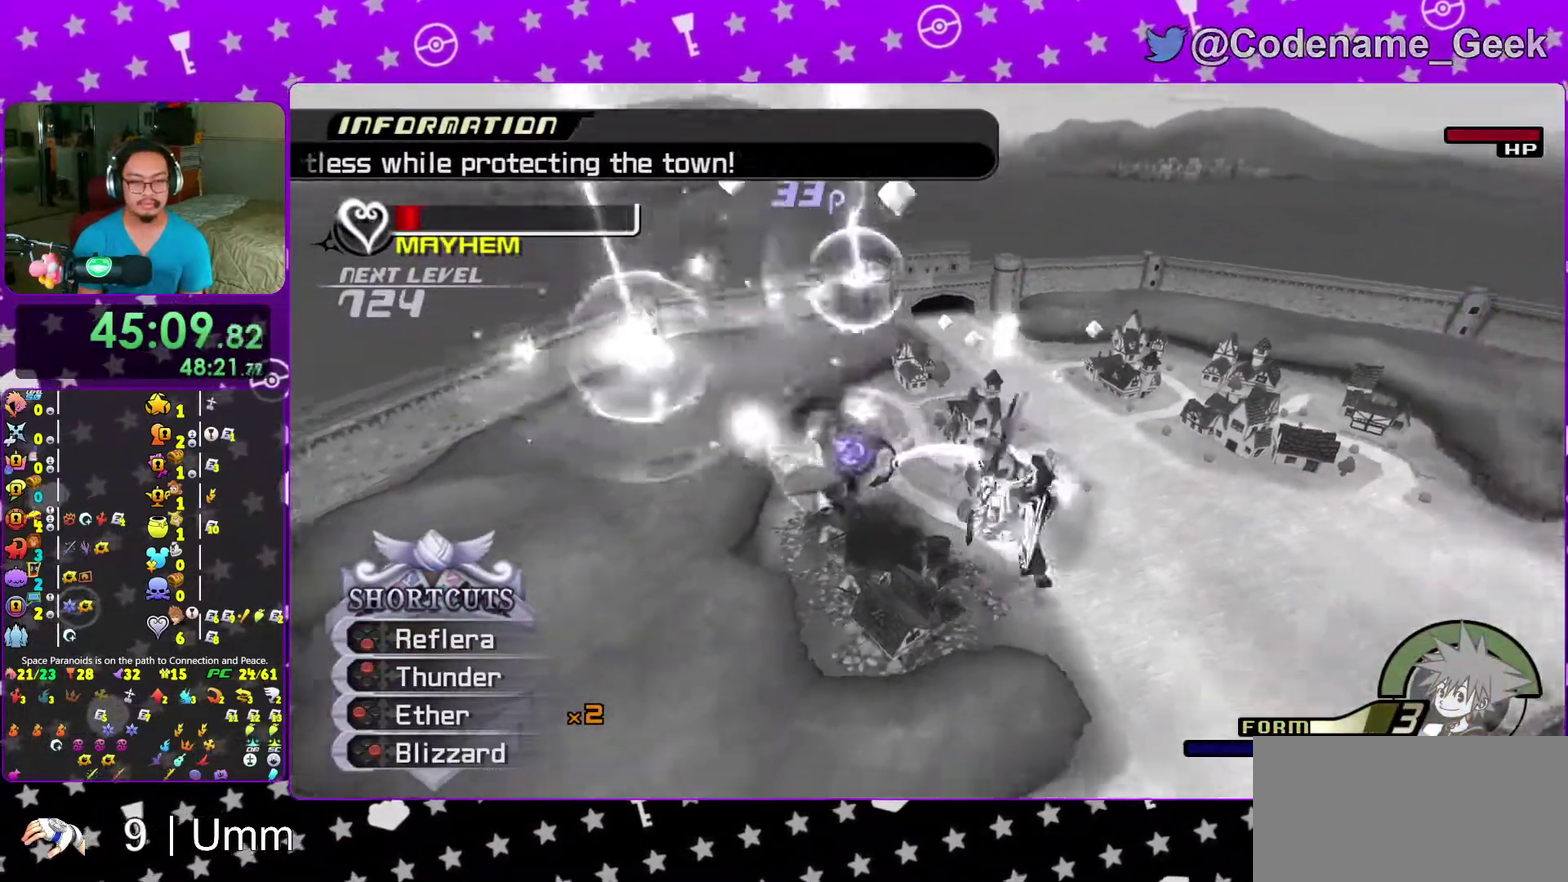
{"dt_ms": 400, "buttons": [], "left_stick": "up", "right_stick": "down-right"}
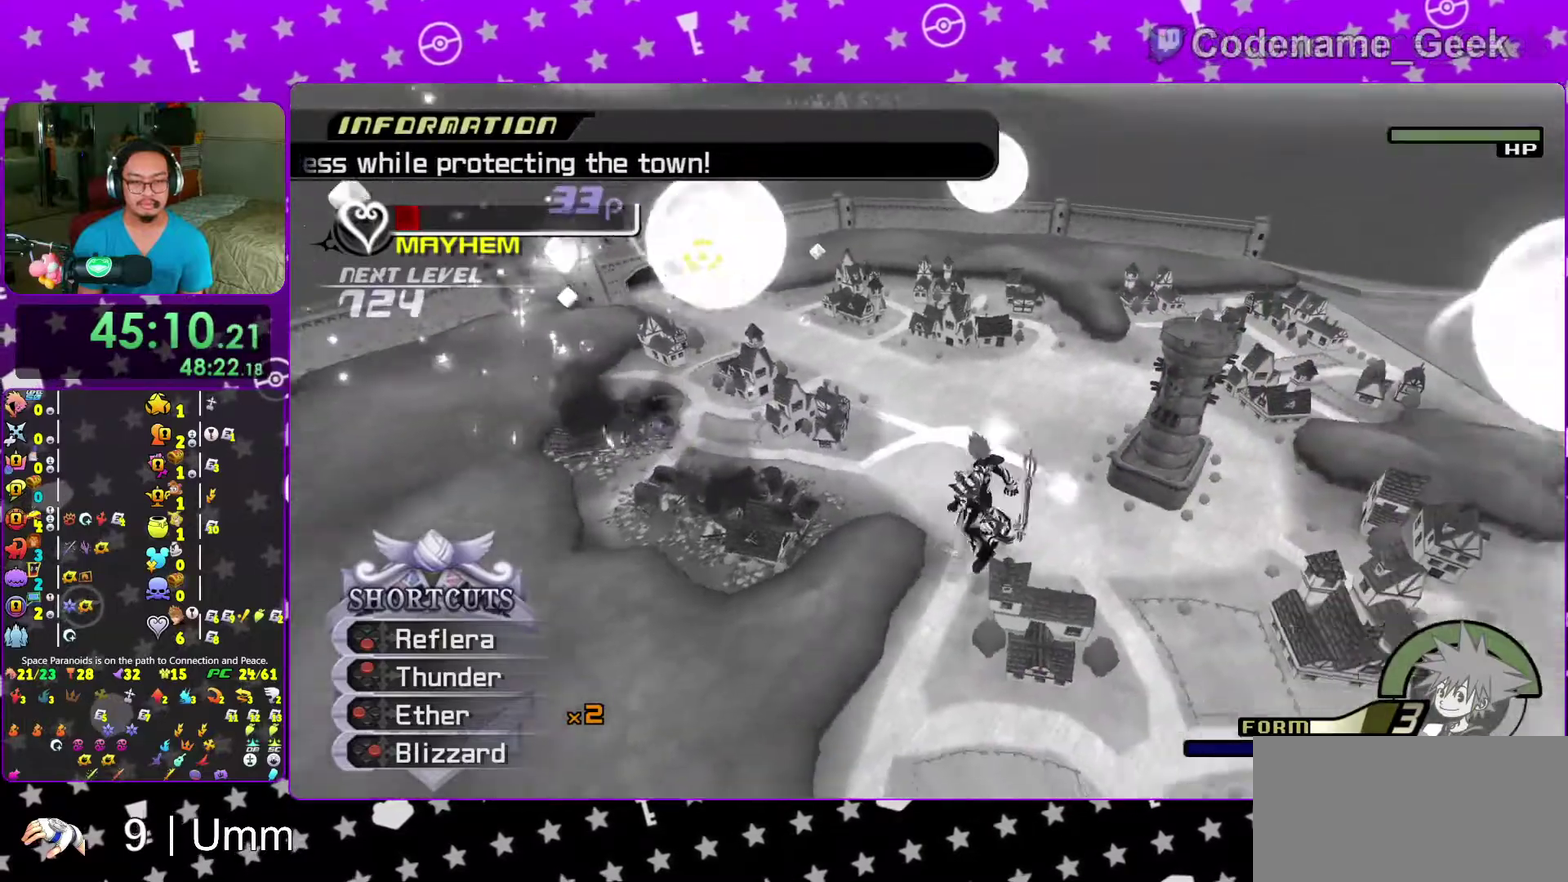
{"dt_ms": 600, "buttons": [], "left_stick": "up-left", "right_stick": "center", "events": [[17, "left_stick", "up-left"], [17, "right_stick", "center"], [100, "right_stick", "down-right"], [117, "left_stick", "up"], [267, "X", "down"], [300, "right_stick", "right"], [367, "right_stick", "down-right"], [383, "X", "up"], [417, "left_stick", "up-left"], [467, "X", "down"], [500, "right_stick", "center"], [583, "X", "up"]]}
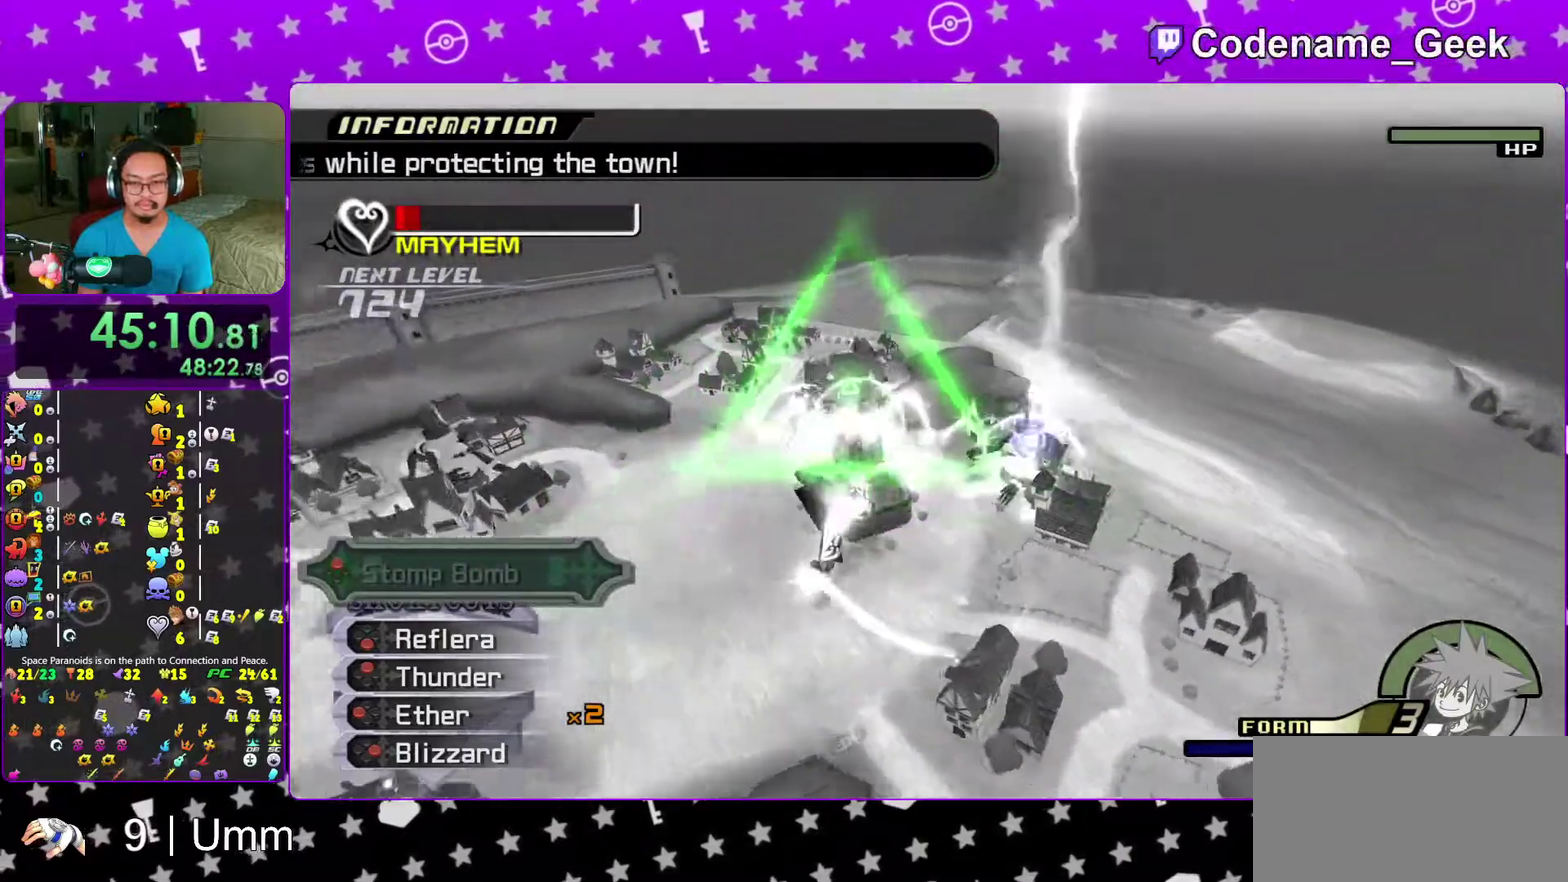
{"dt_ms": 400, "buttons": [], "left_stick": "down-left", "right_stick": "down-left", "events": [[67, "left_stick", "left"], [150, "left_stick", "down-left"], [183, "right_stick", "down"], [333, "right_stick", "down-left"]]}
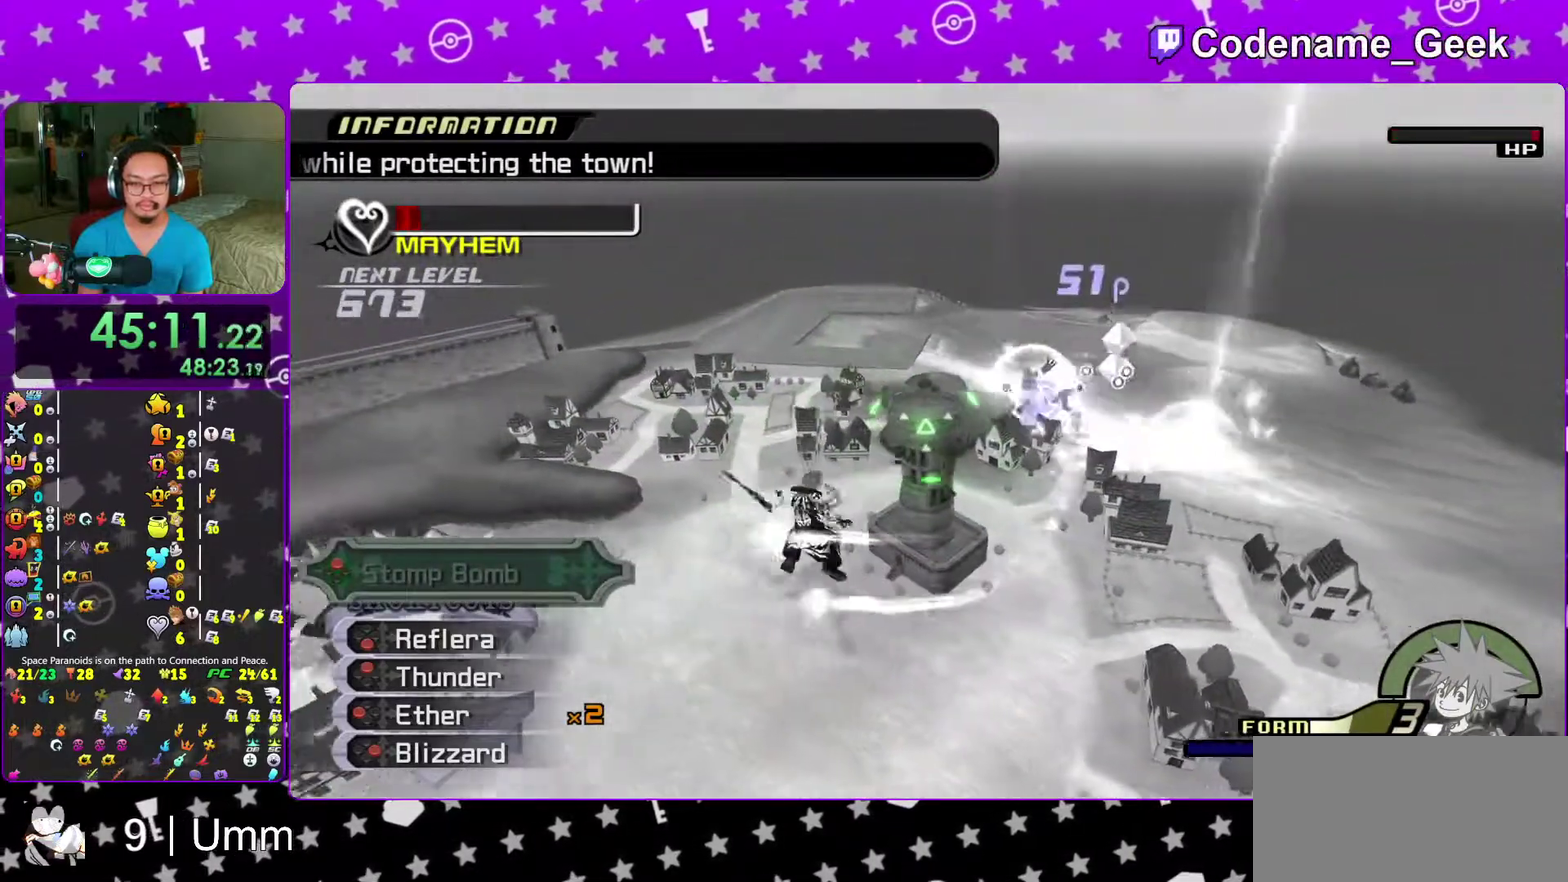
{"dt_ms": 600, "buttons": [], "left_stick": "down", "right_stick": "right", "events": [[50, "left_stick", "down"], [83, "right_stick", "down"], [150, "right_stick", "down-right"], [183, "left_stick", "down-left"], [467, "left_stick", "down"], [467, "right_stick", "right"], [483, "X", "down"], [583, "X", "up"]]}
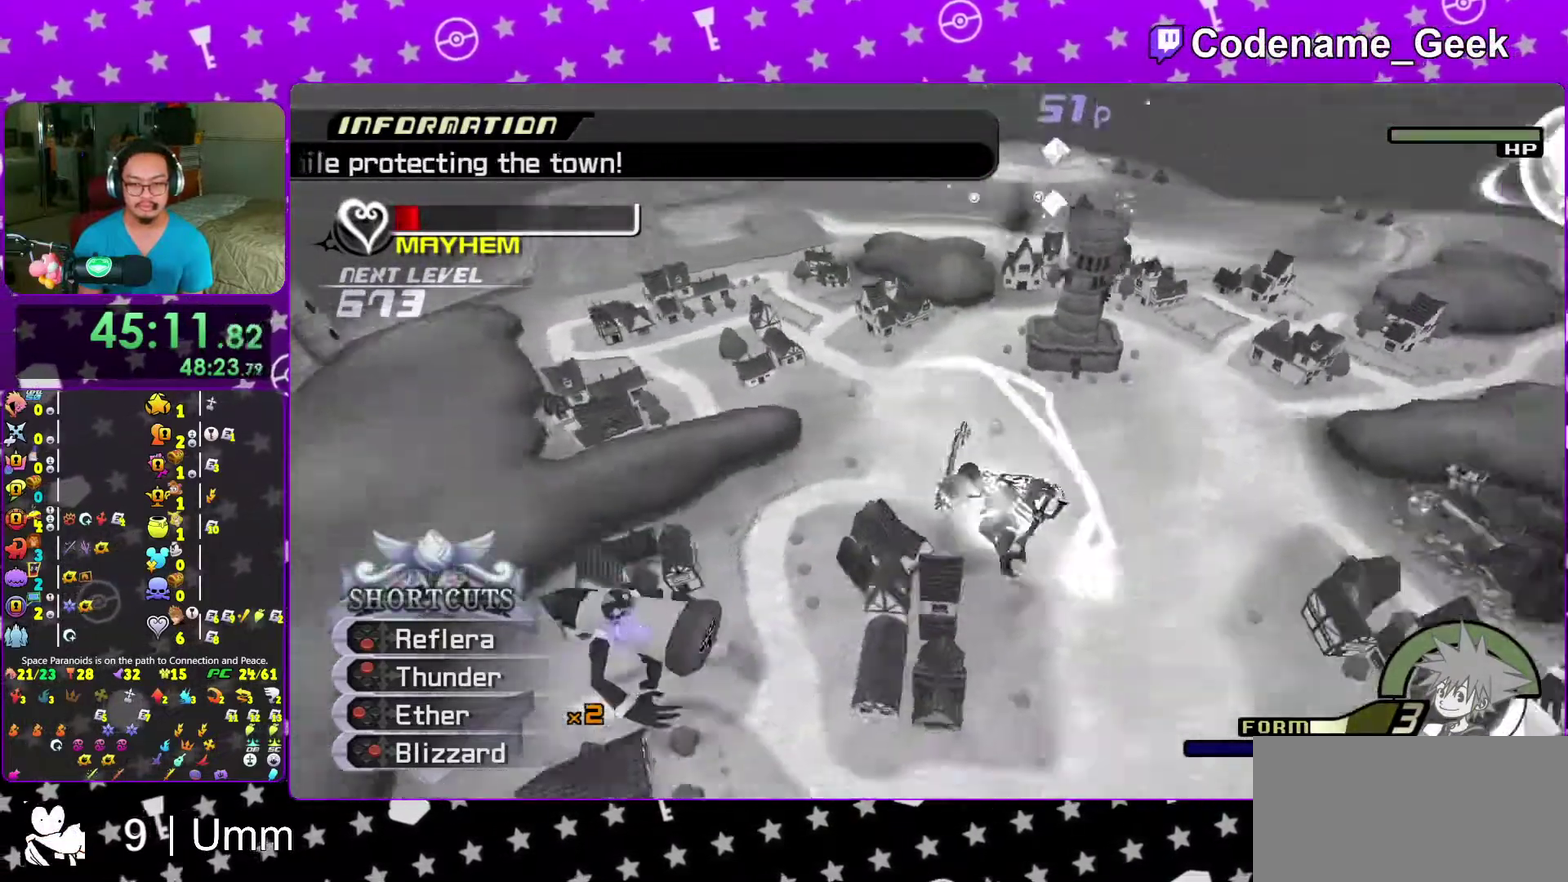
{"dt_ms": 400, "buttons": [], "left_stick": "left", "right_stick": "down", "events": [[17, "left_stick", "down-right"], [67, "X", "down"], [117, "left_stick", "up-right"], [117, "right_stick", "center"], [183, "X", "up"], [250, "left_stick", "up"], [317, "left_stick", "up-left"], [350, "right_stick", "down"], [400, "left_stick", "left"]]}
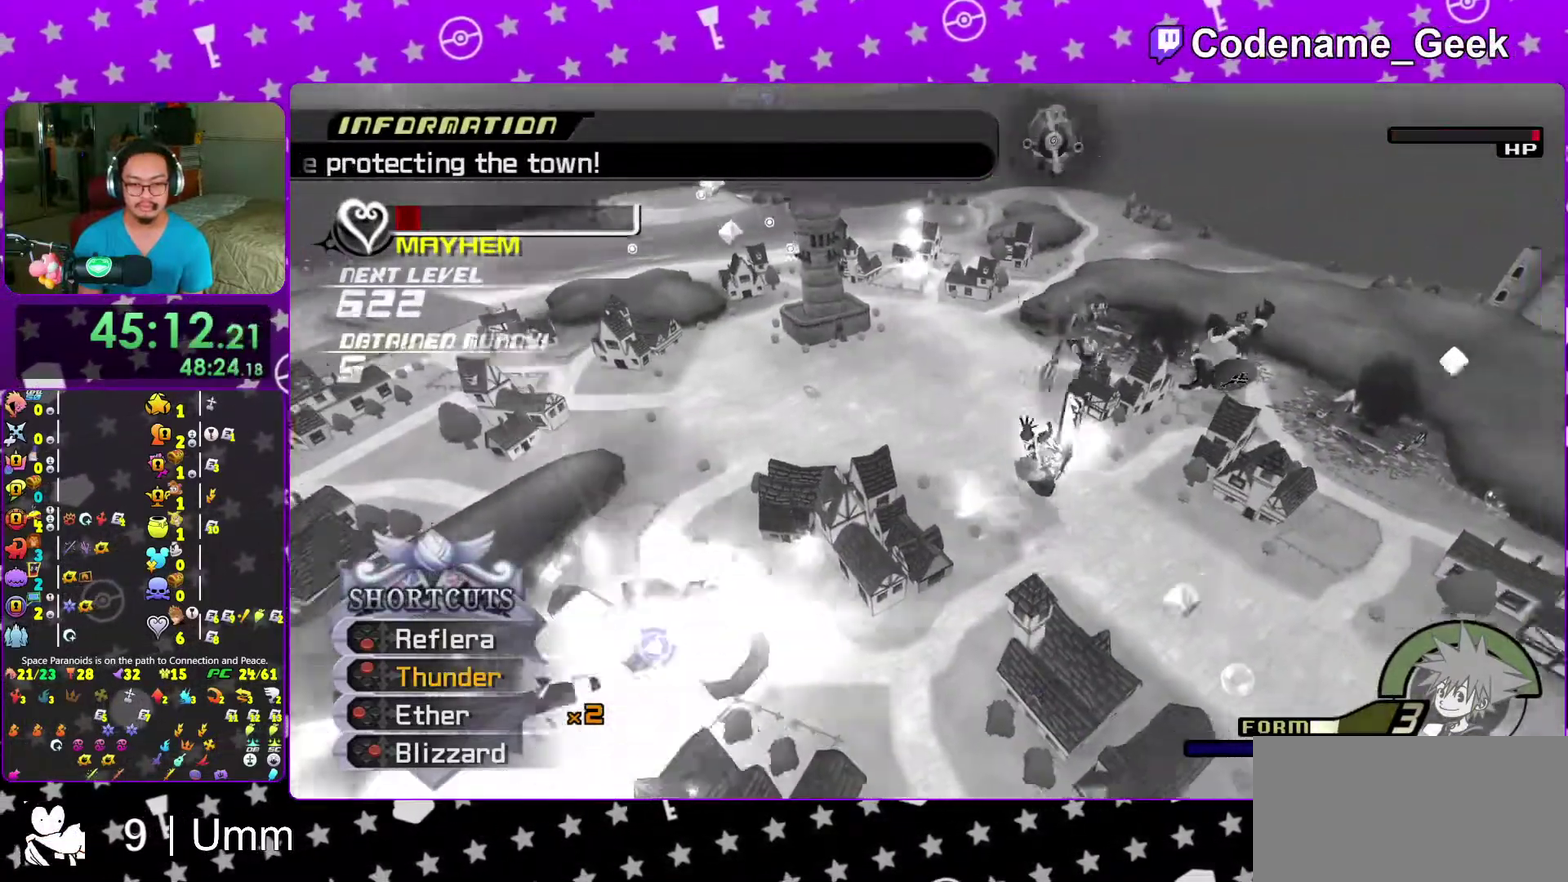
{"dt_ms": 600, "buttons": [], "left_stick": "up", "right_stick": "center", "events": [[50, "Y", "down"], [50, "right_stick", "down-right"], [150, "Y", "up"], [200, "right_stick", "center"], [233, "Y", "down"], [317, "Y", "up"], [383, "Y", "down"], [483, "Y", "up"], [500, "left_stick", "up-left"], [567, "left_stick", "up"]]}
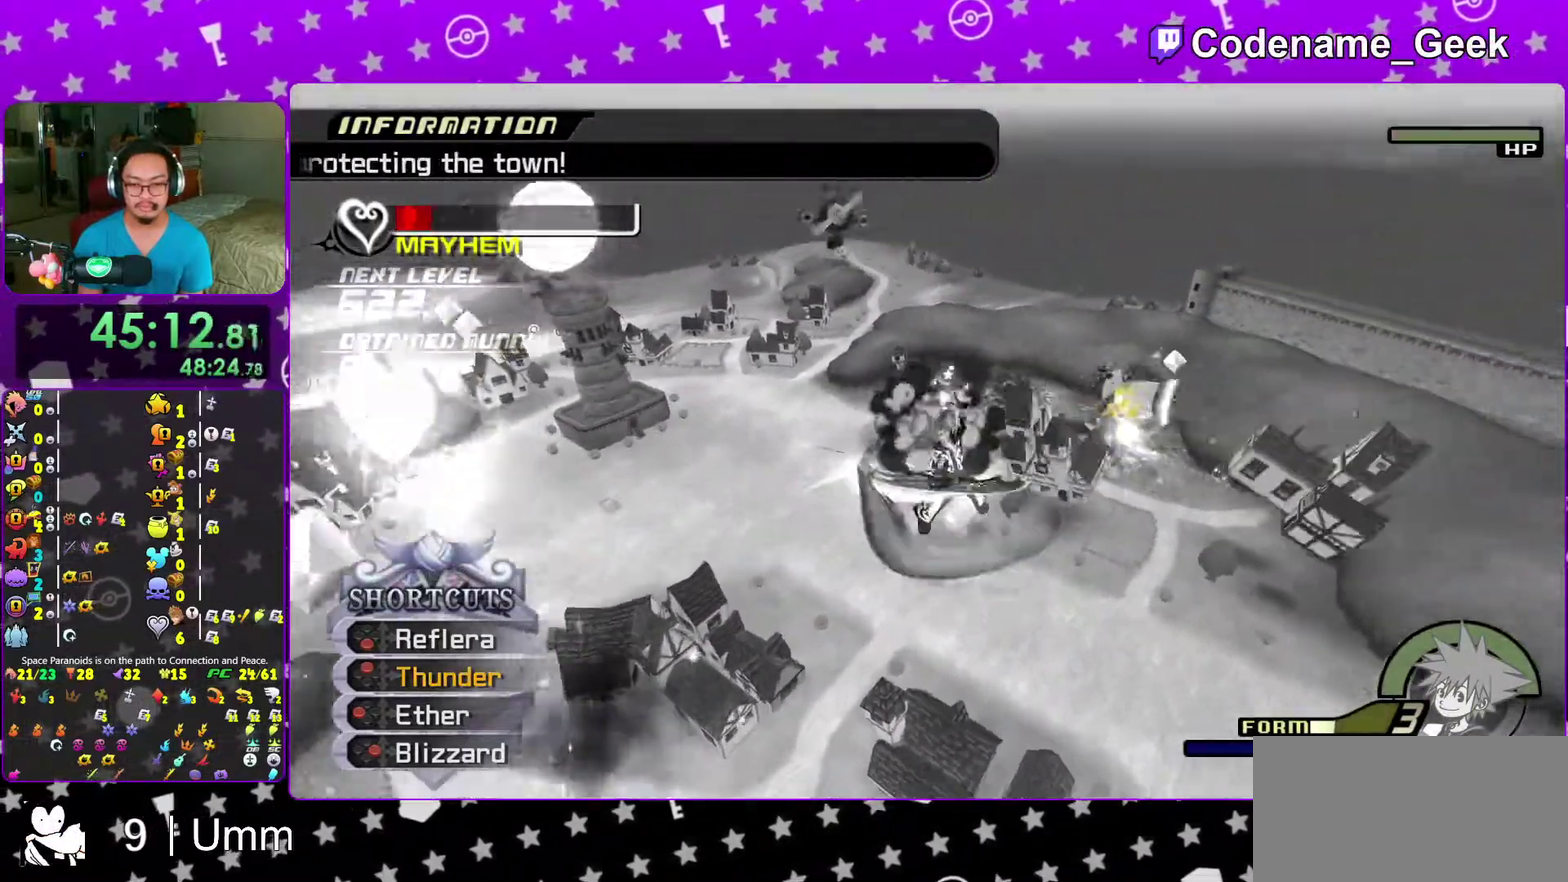
{"dt_ms": 300, "buttons": ["X"], "left_stick": "left", "right_stick": "right", "events": [[33, "right_stick", "down-right"], [100, "left_stick", "up-left"], [100, "right_stick", "right"], [267, "X", "down"], [267, "left_stick", "left"]]}
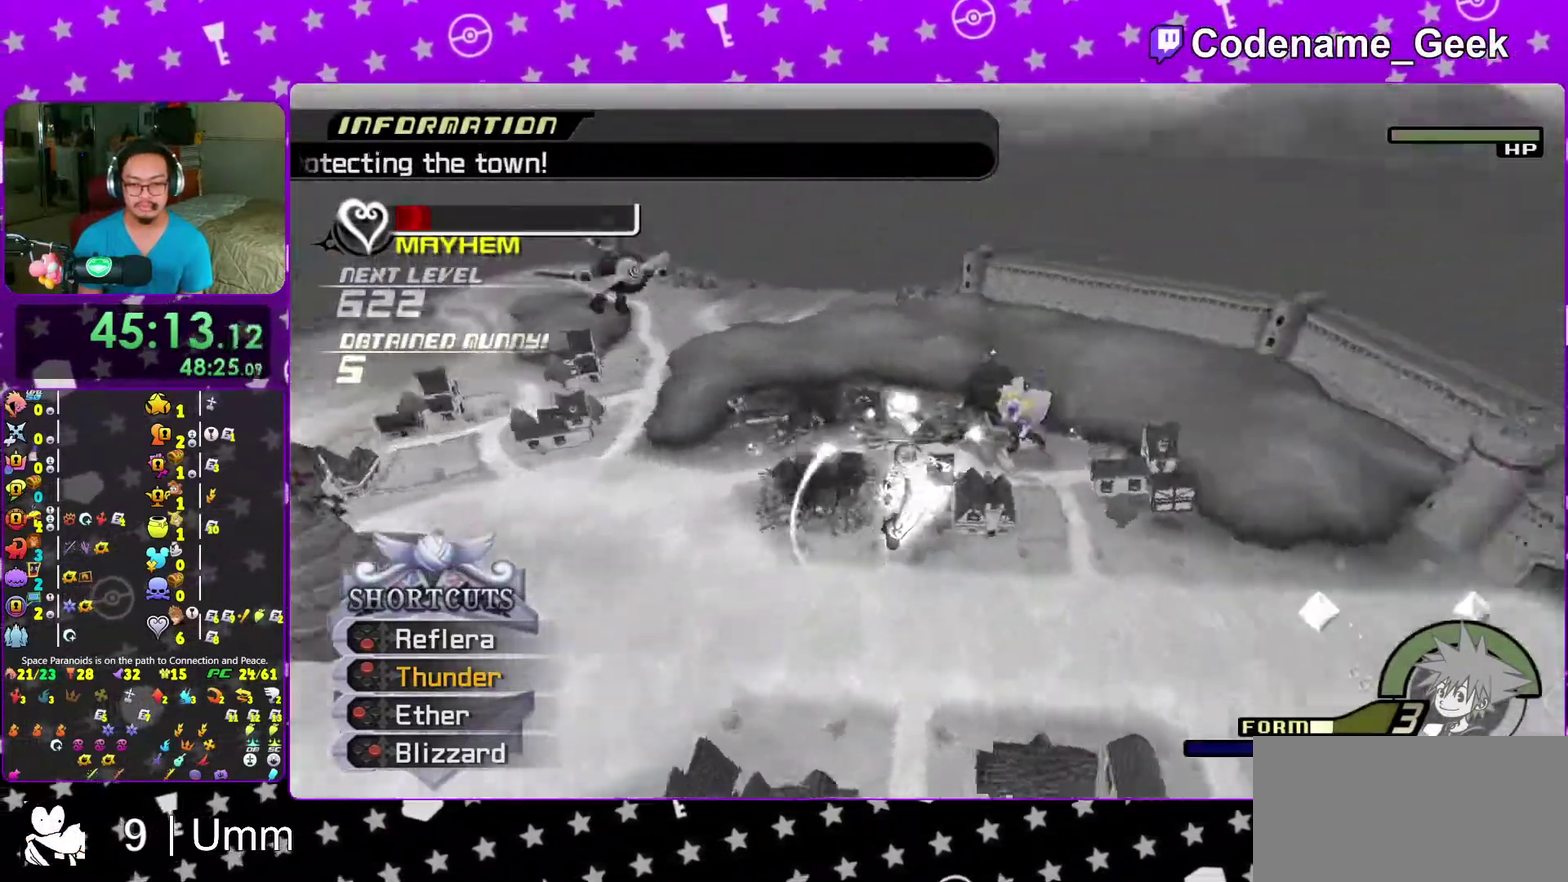
{"dt_ms": 700, "buttons": [], "left_stick": "left", "right_stick": "down", "events": [[67, "X", "up"], [117, "right_stick", "center"], [167, "X", "down"], [267, "X", "up"], [350, "X", "down"], [383, "left_stick", "down-left"], [450, "X", "up"], [450, "right_stick", "down-left"], [650, "left_stick", "left"], [650, "right_stick", "down"]]}
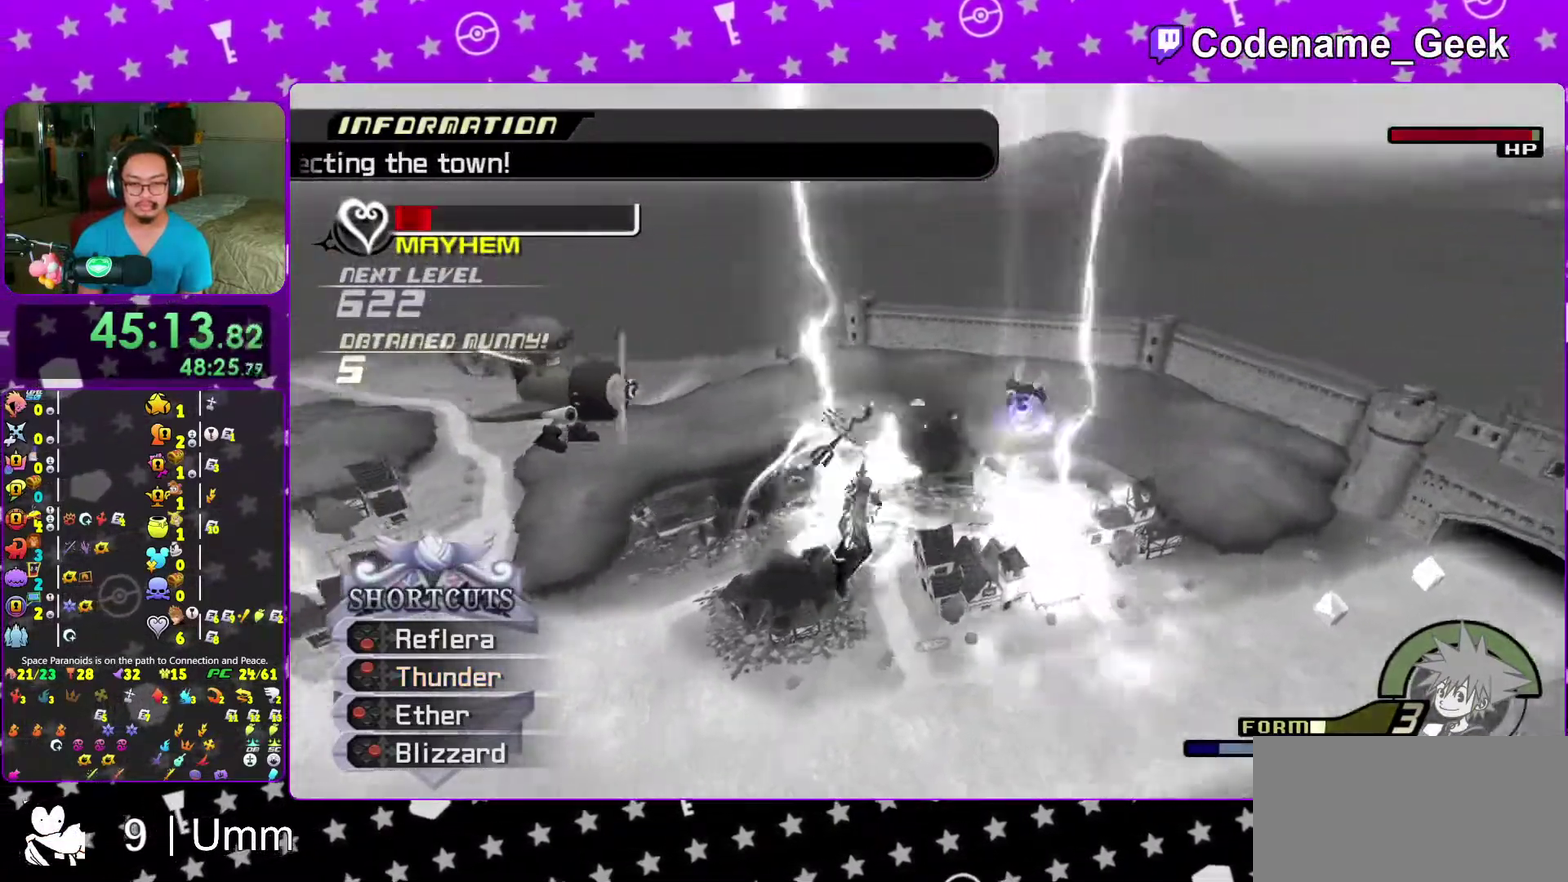
{"dt_ms": 300, "buttons": [], "left_stick": "down-left", "right_stick": "down", "events": [[167, "X", "down"], [167, "left_stick", "down-left"], [267, "X", "up"]]}
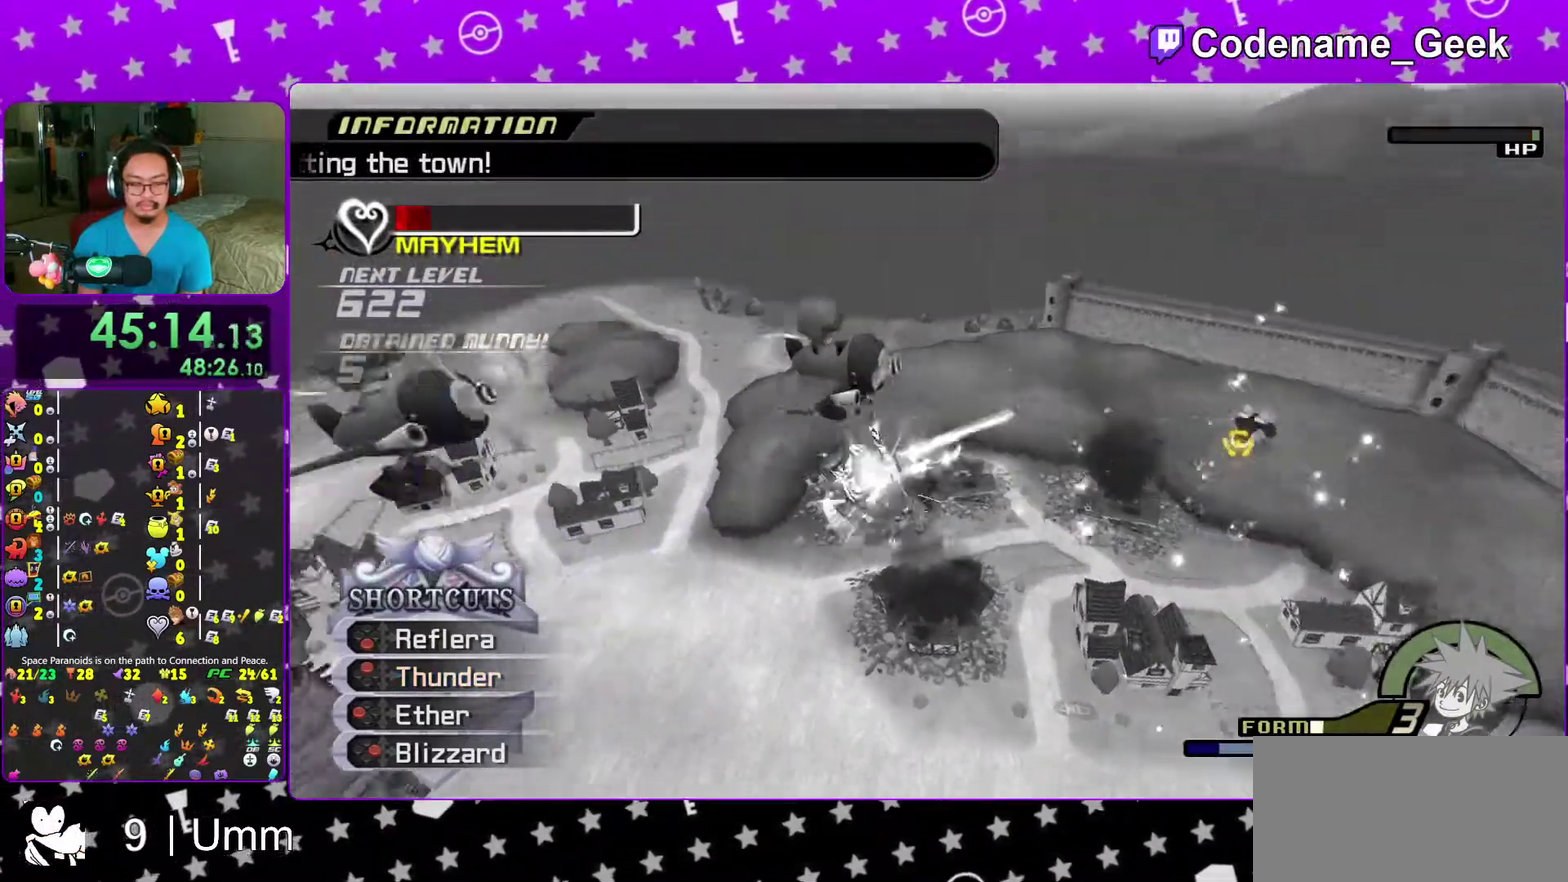
{"dt_ms": 700, "buttons": [], "left_stick": "up-right", "right_stick": "center", "events": [[50, "X", "down"], [150, "X", "up"], [217, "X", "down"], [367, "X", "up"], [383, "left_stick", "down"], [467, "left_stick", "down-right"], [483, "right_stick", "center"], [550, "right_stick", "down-right"], [567, "X", "down"], [617, "left_stick", "right"], [617, "right_stick", "right"], [667, "right_stick", "center"], [700, "X", "up"], [700, "left_stick", "up-right"]]}
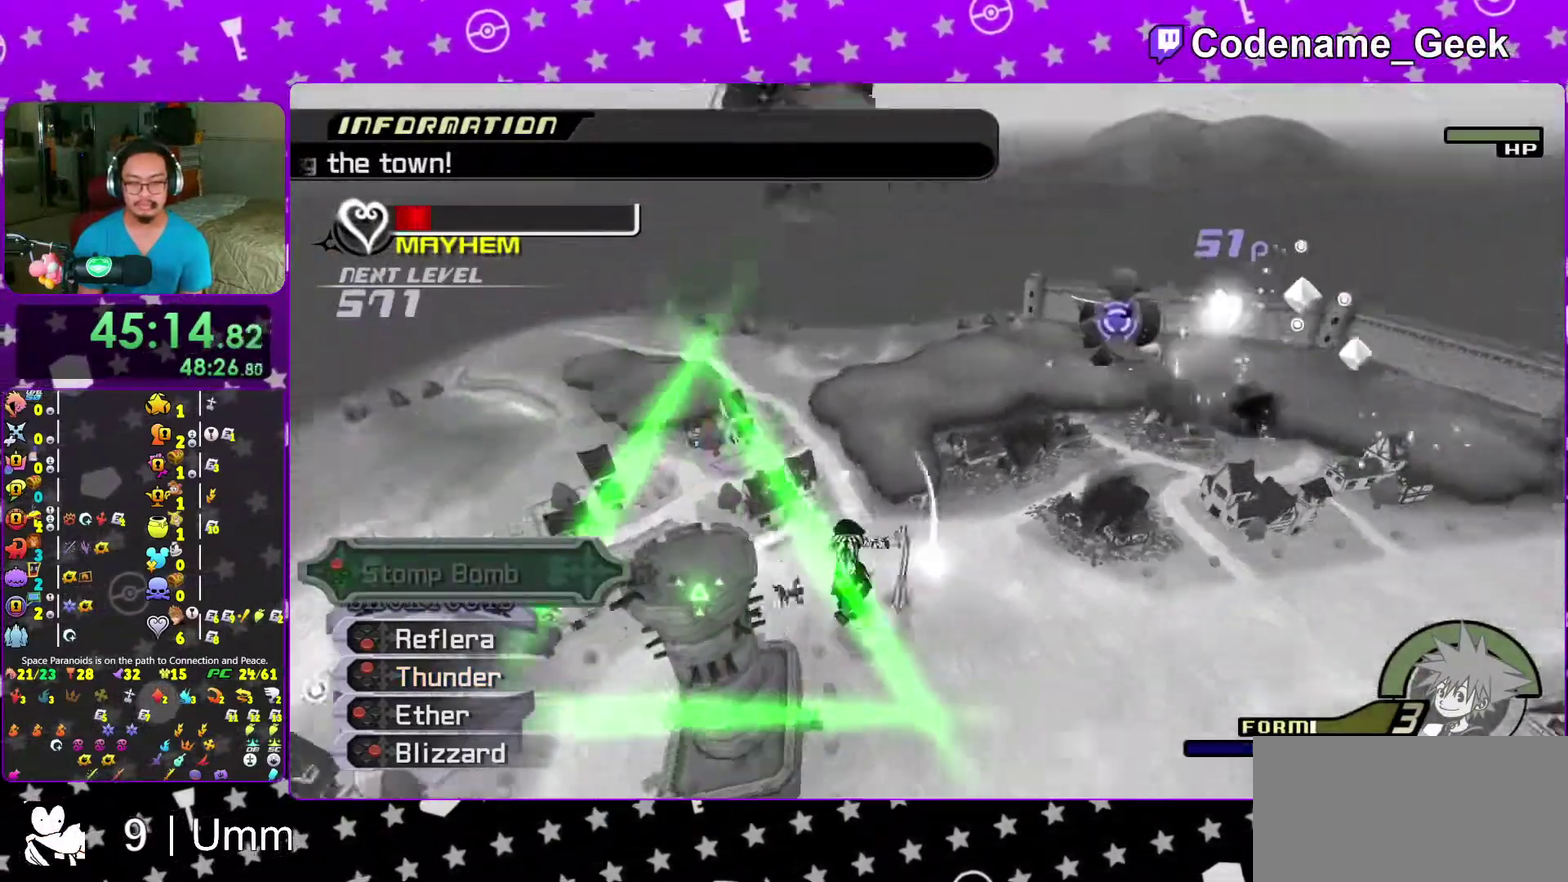
{"dt_ms": 300, "buttons": ["X"], "left_stick": "up", "right_stick": "center", "events": [[67, "X", "down"], [167, "X", "up"], [233, "left_stick", "up"], [250, "X", "down"]]}
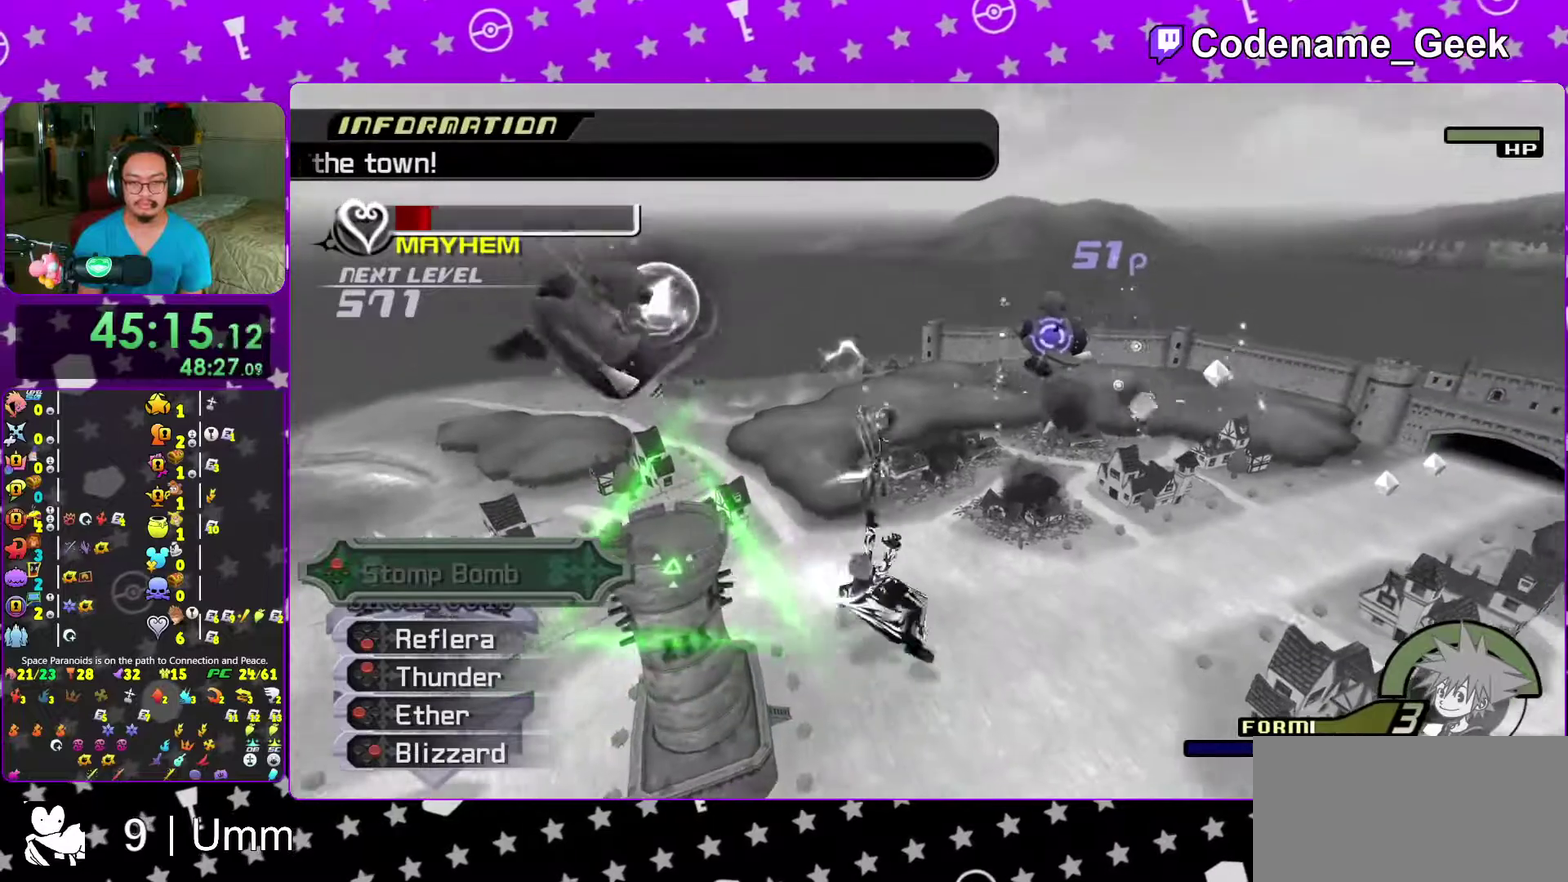
{"dt_ms": 700, "buttons": [], "left_stick": "down-left", "right_stick": "down-right", "events": [[33, "left_stick", "up-left"], [83, "X", "up"], [117, "left_stick", "left"], [200, "right_stick", "down"], [233, "left_stick", "down-left"], [533, "right_stick", "down-right"], [550, "X", "down"], [667, "X", "up"]]}
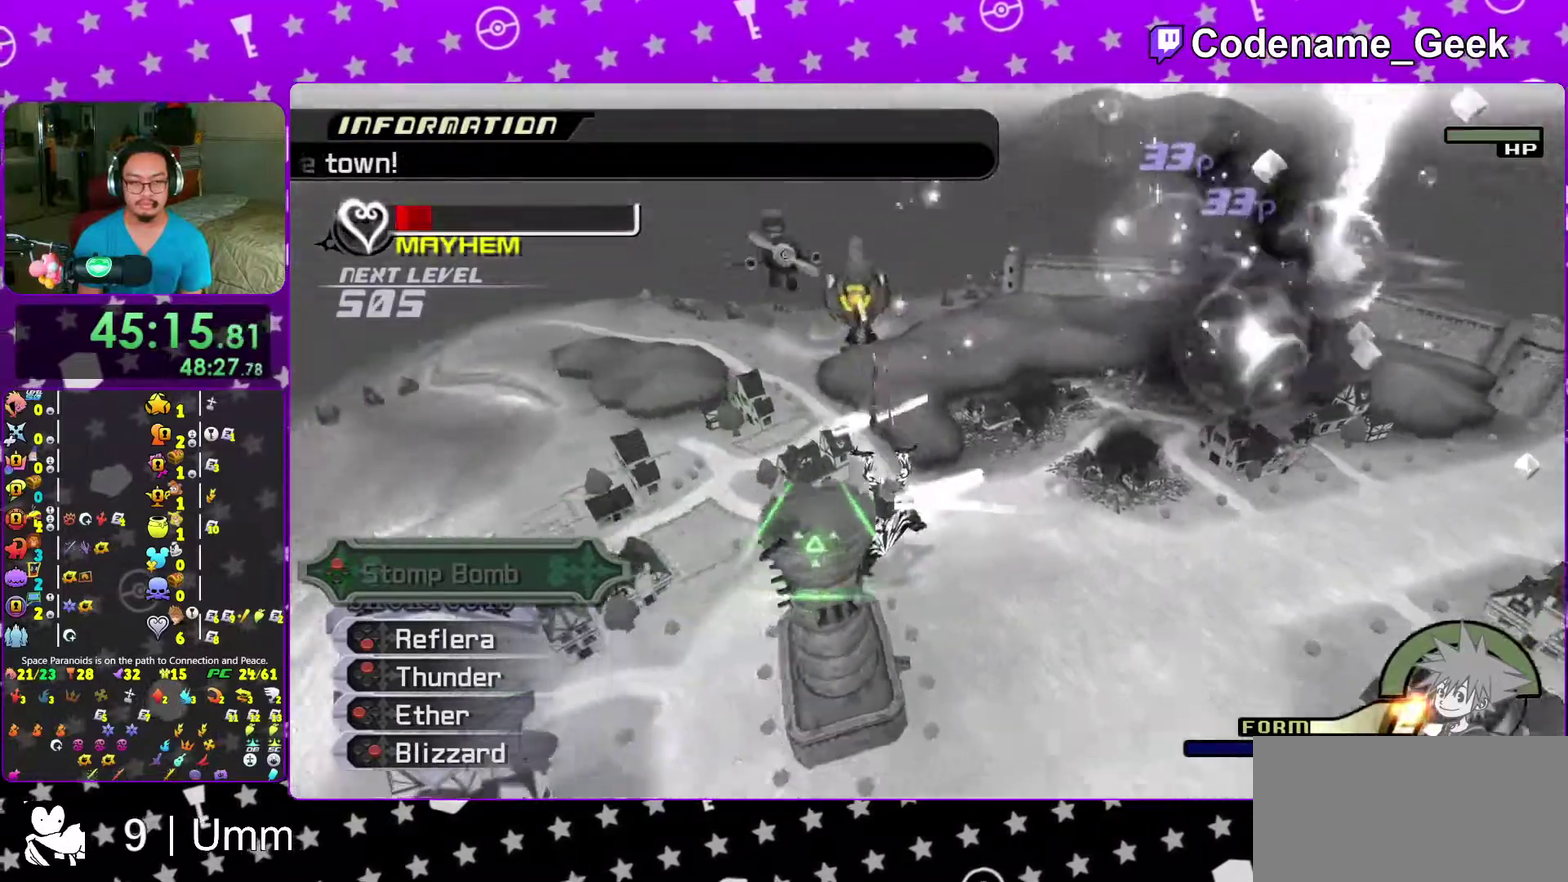
{"dt_ms": 300, "buttons": ["X"], "left_stick": "up", "right_stick": "center", "events": [[67, "X", "down"], [67, "right_stick", "right"], [133, "left_stick", "left"], [150, "right_stick", "down-right"], [167, "X", "up"], [217, "left_stick", "up-left"], [217, "right_stick", "center"], [250, "X", "down"], [300, "left_stick", "up"]]}
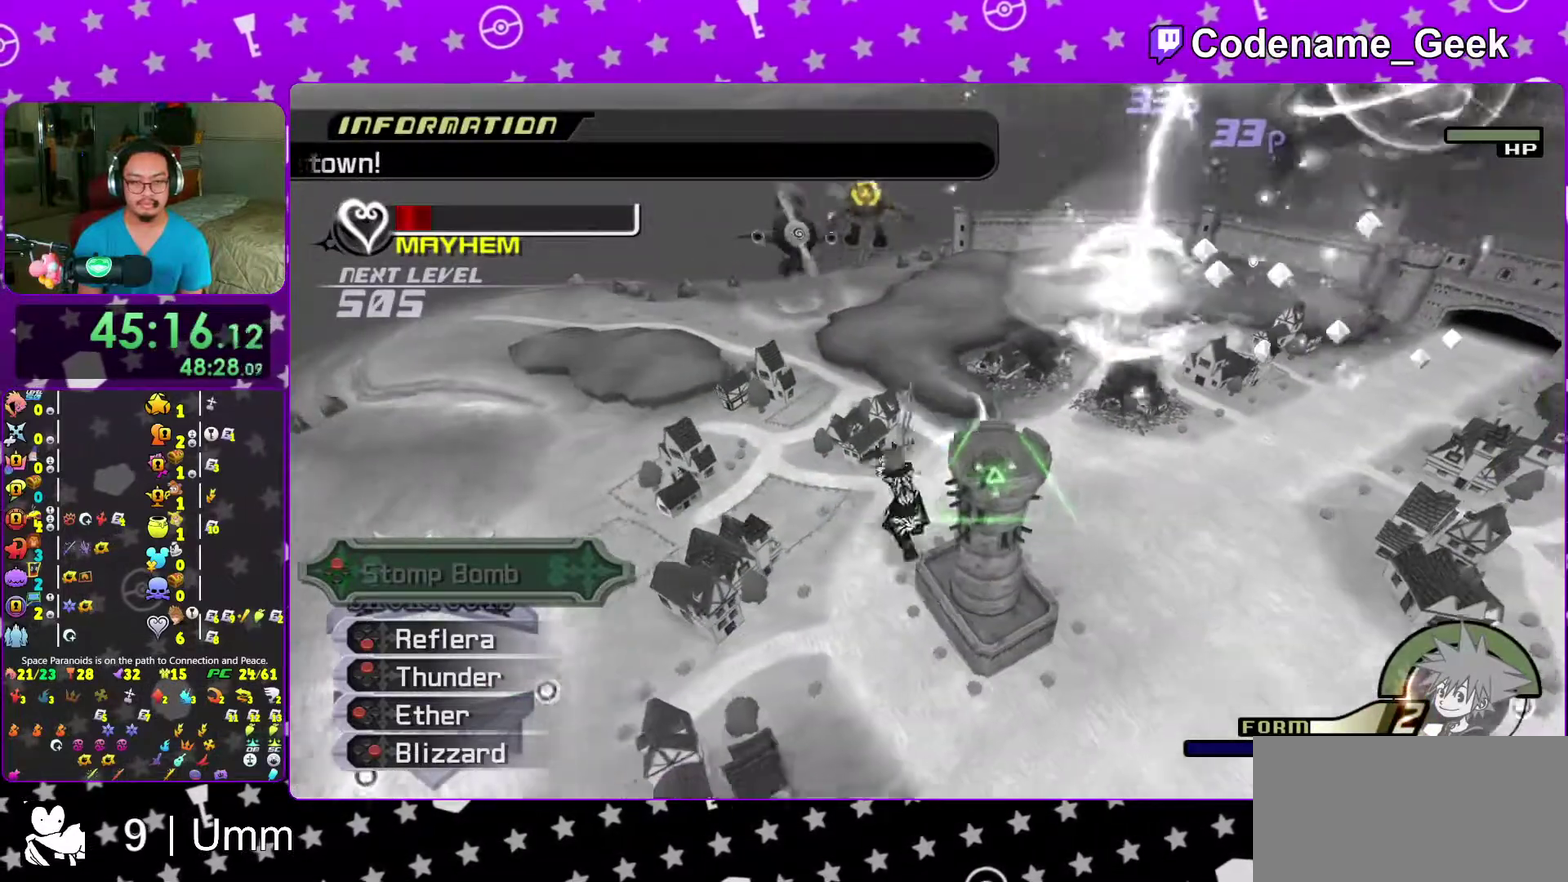
{"dt_ms": 900, "buttons": [], "left_stick": "down-right", "right_stick": "right", "events": [[33, "X", "up"], [183, "X", "down"], [217, "right_stick", "right"], [317, "X", "up"], [333, "right_stick", "center"], [400, "X", "down"], [483, "X", "up"], [667, "left_stick", "right"], [733, "right_stick", "right"], [767, "left_stick", "down"], [817, "right_stick", "center"], [900, "left_stick", "down-right"], [900, "right_stick", "right"]]}
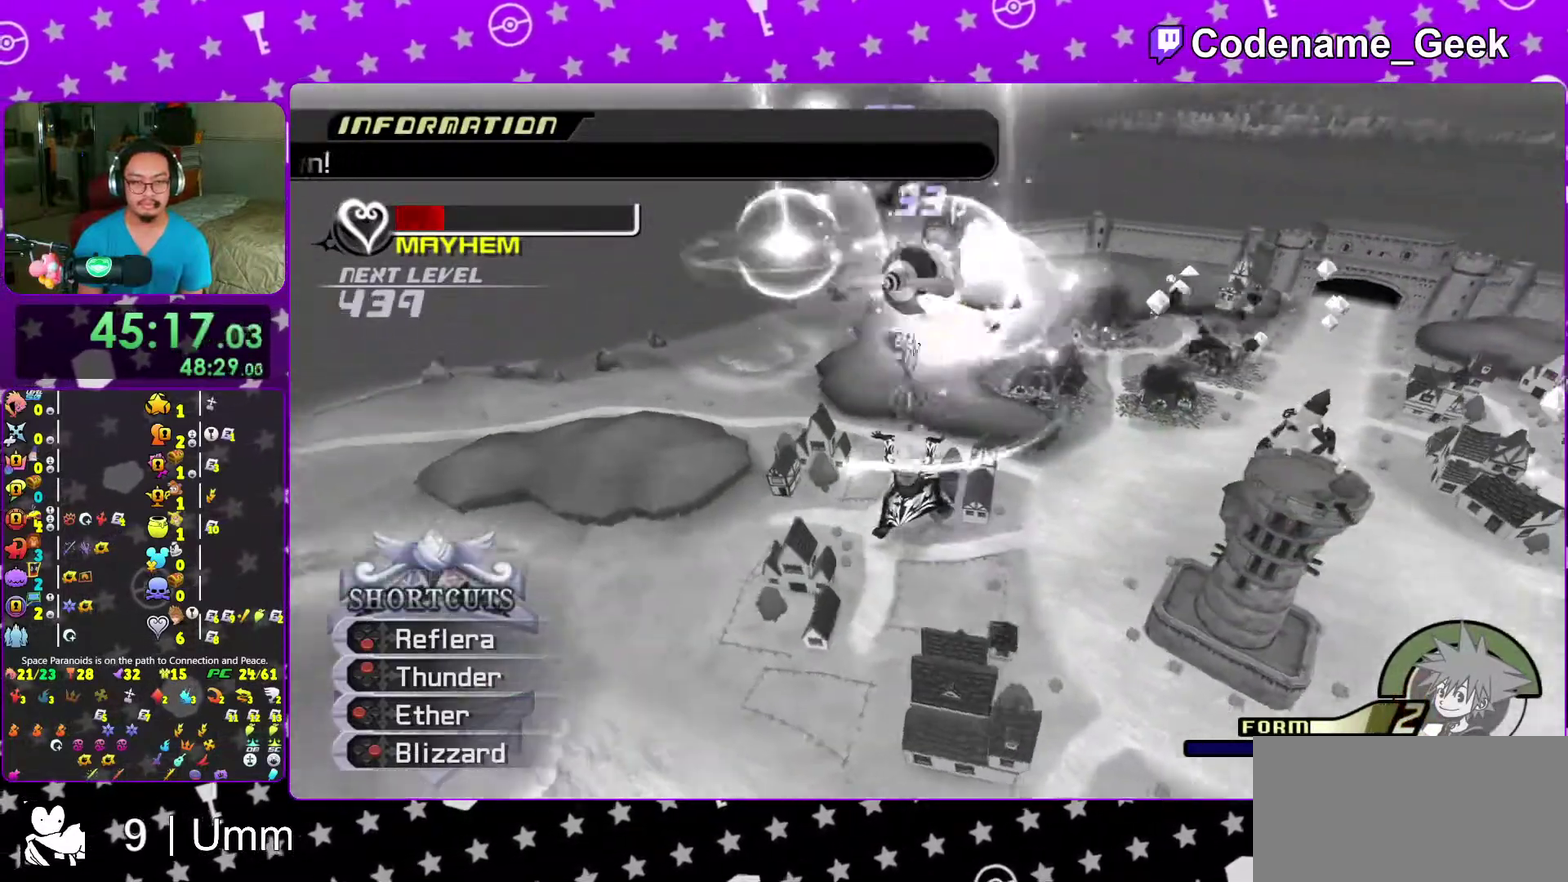
{"dt_ms": 300, "buttons": [], "left_stick": "up-right", "right_stick": "right", "events": [[250, "left_stick", "up-right"]]}
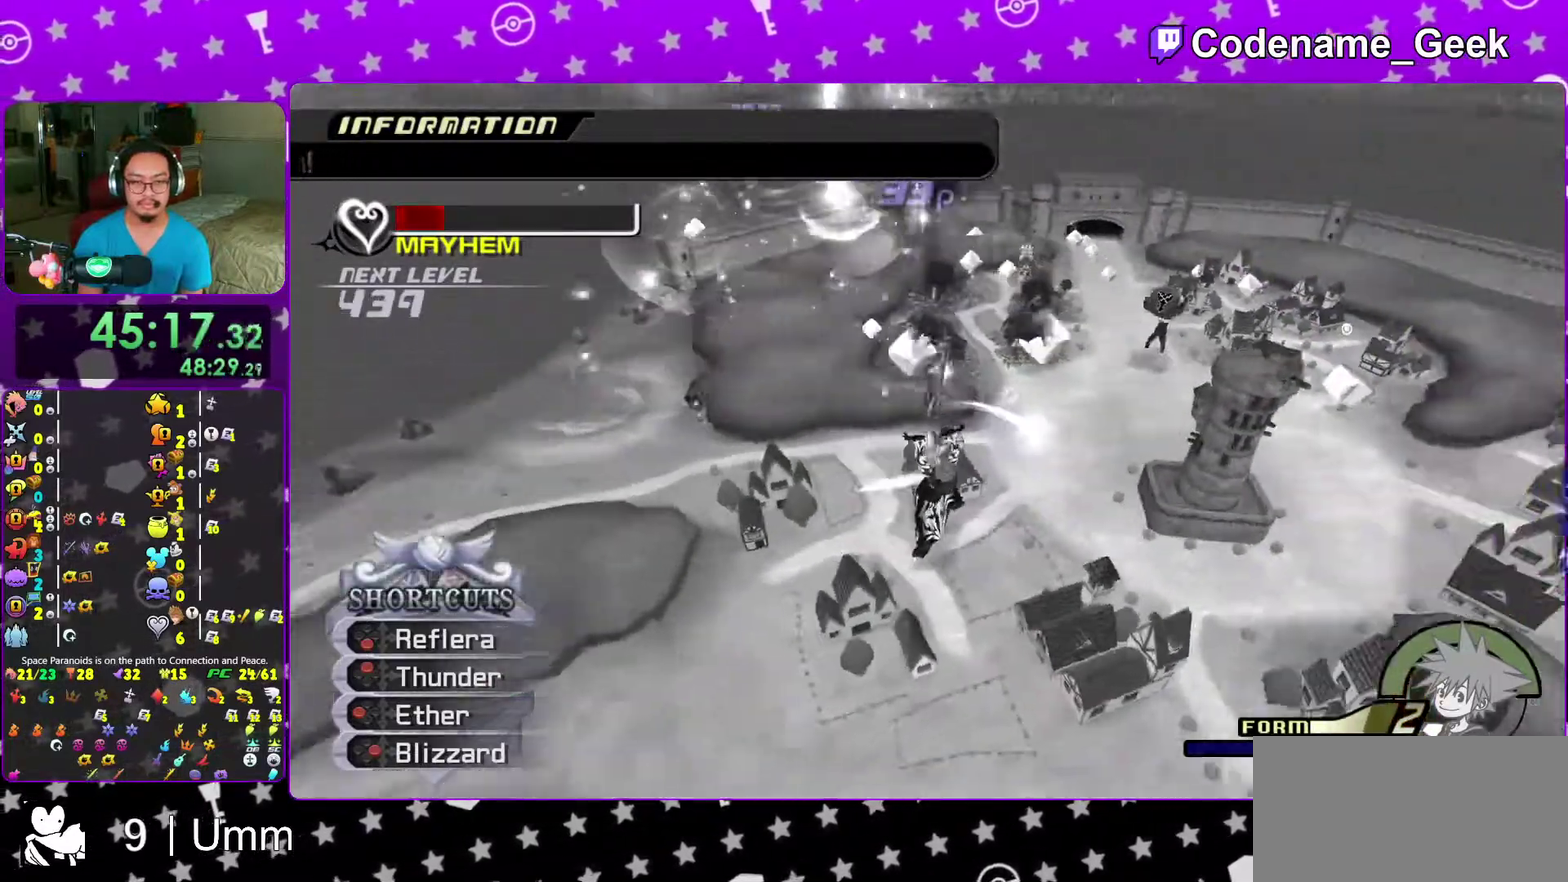
{"dt_ms": 700, "buttons": ["X"], "left_stick": "center", "right_stick": "center"}
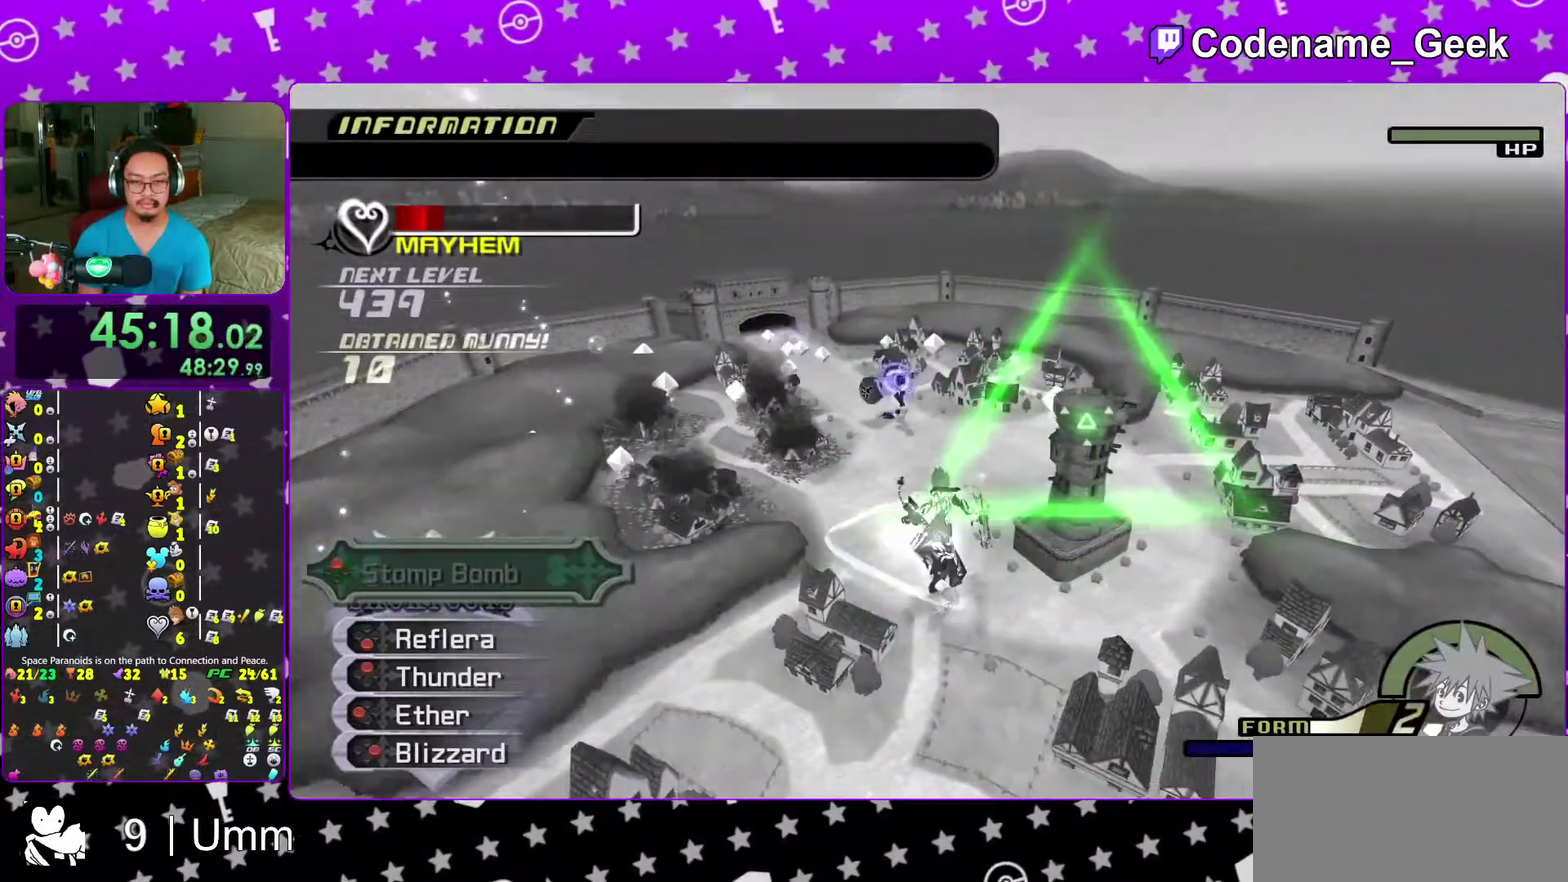
{"dt_ms": 300, "buttons": [], "left_stick": "down", "right_stick": "center"}
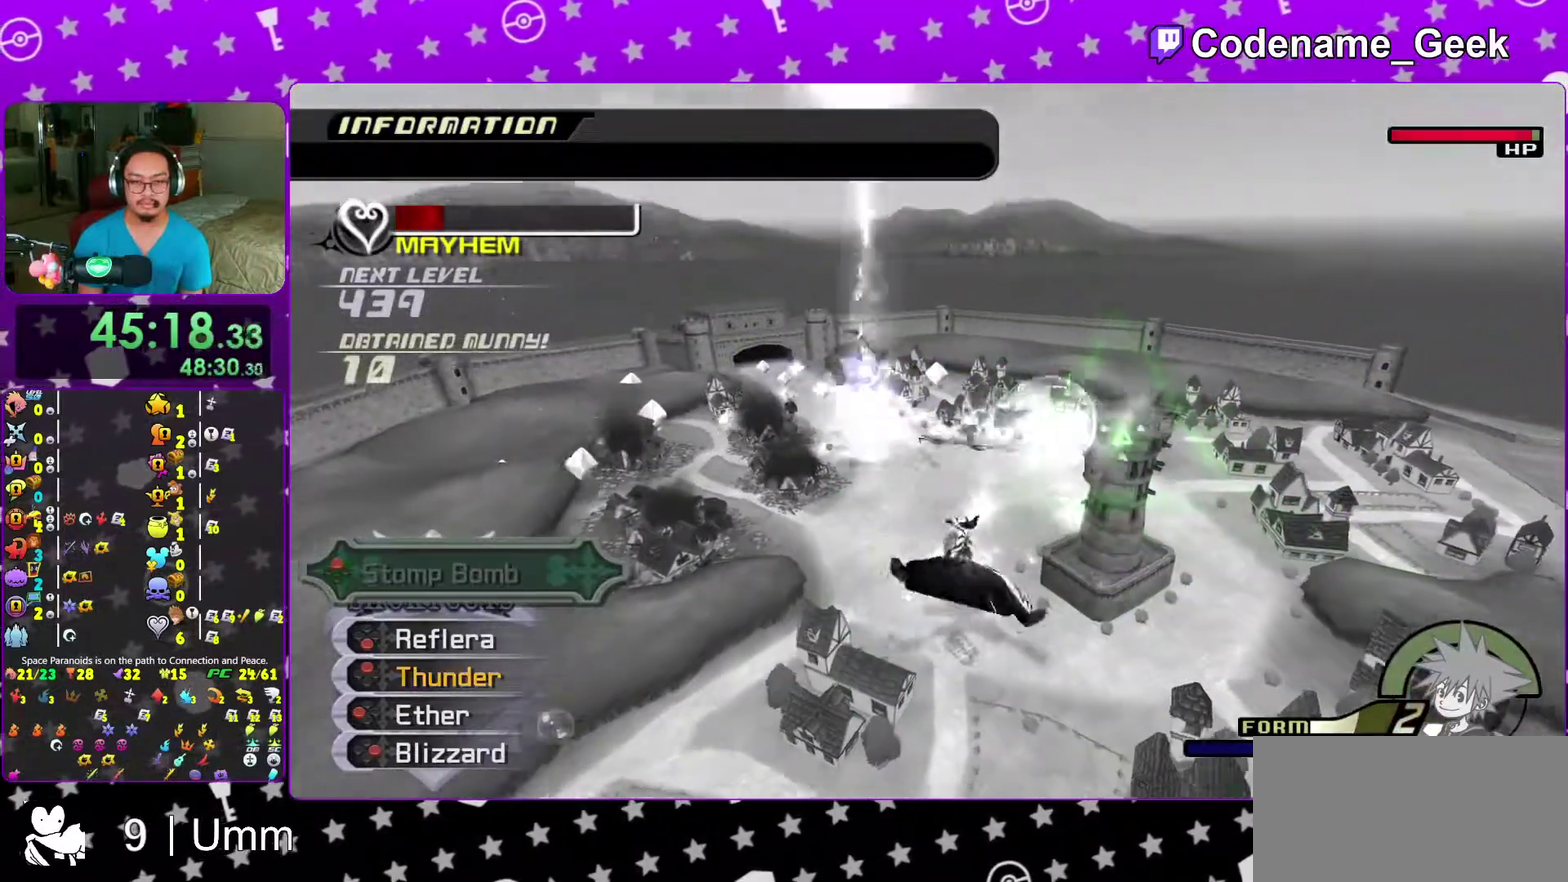
{"dt_ms": 700, "buttons": [], "left_stick": "center", "right_stick": "center"}
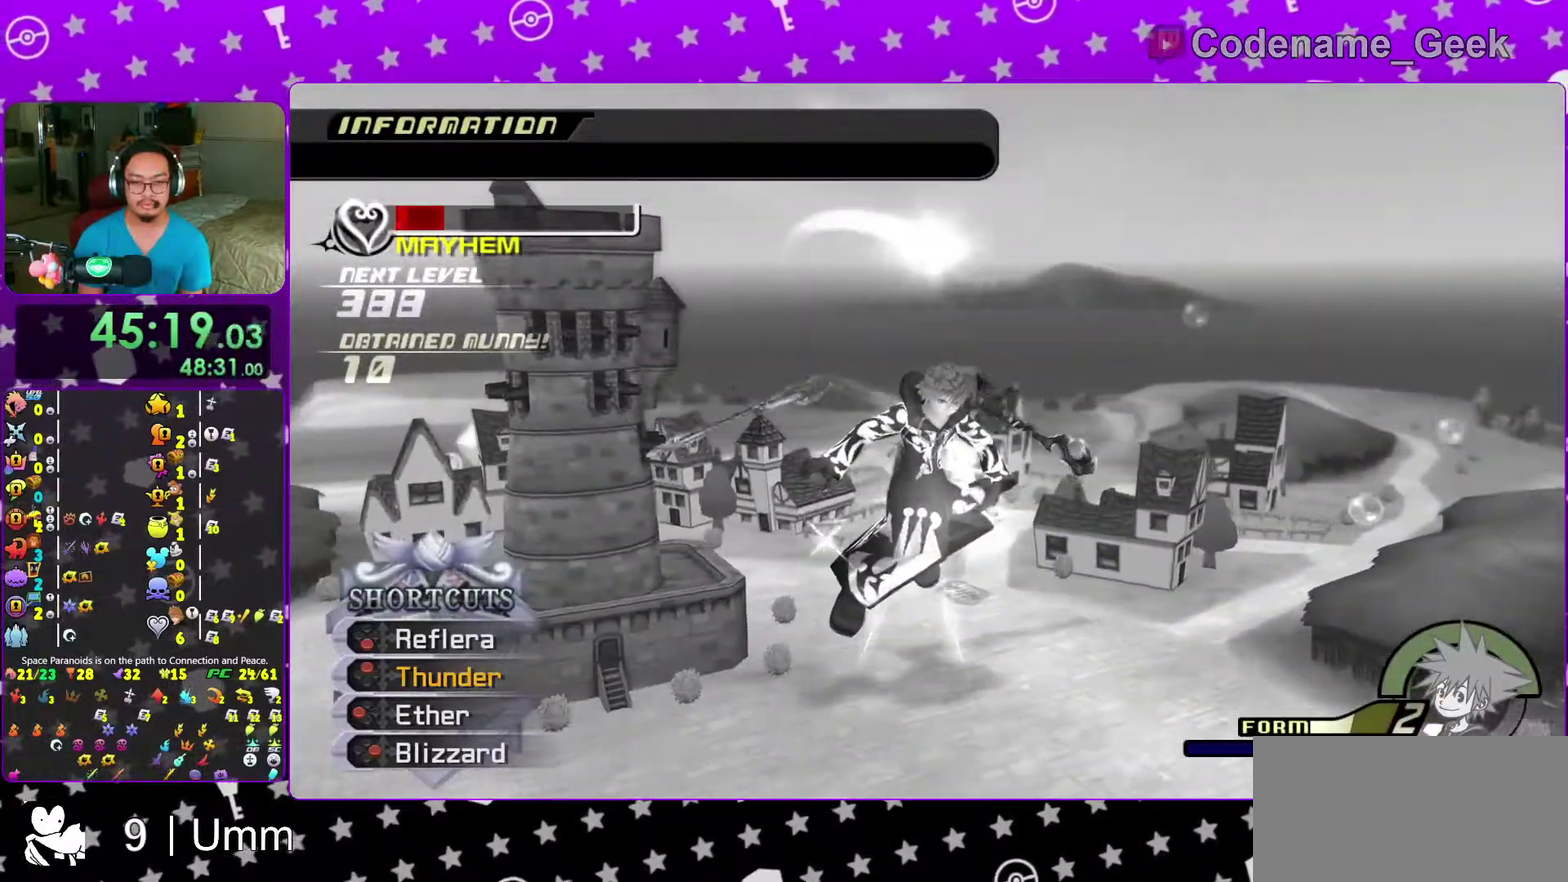
{"dt_ms": 300, "buttons": ["B"], "left_stick": "center", "right_stick": "center"}
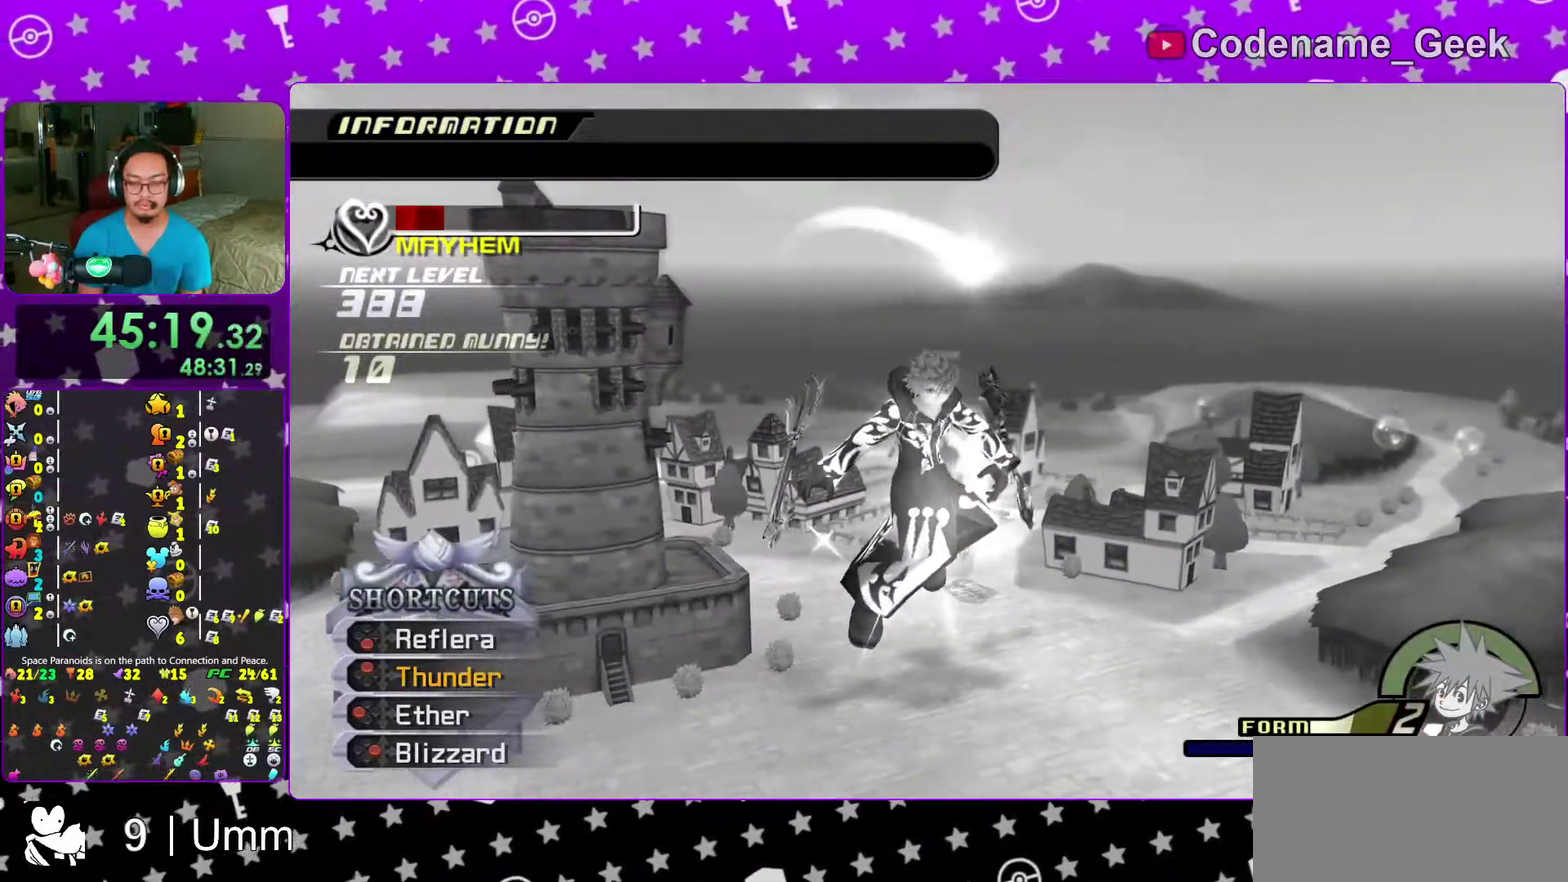
{"dt_ms": 700, "buttons": ["A"], "left_stick": "center", "right_stick": "center"}
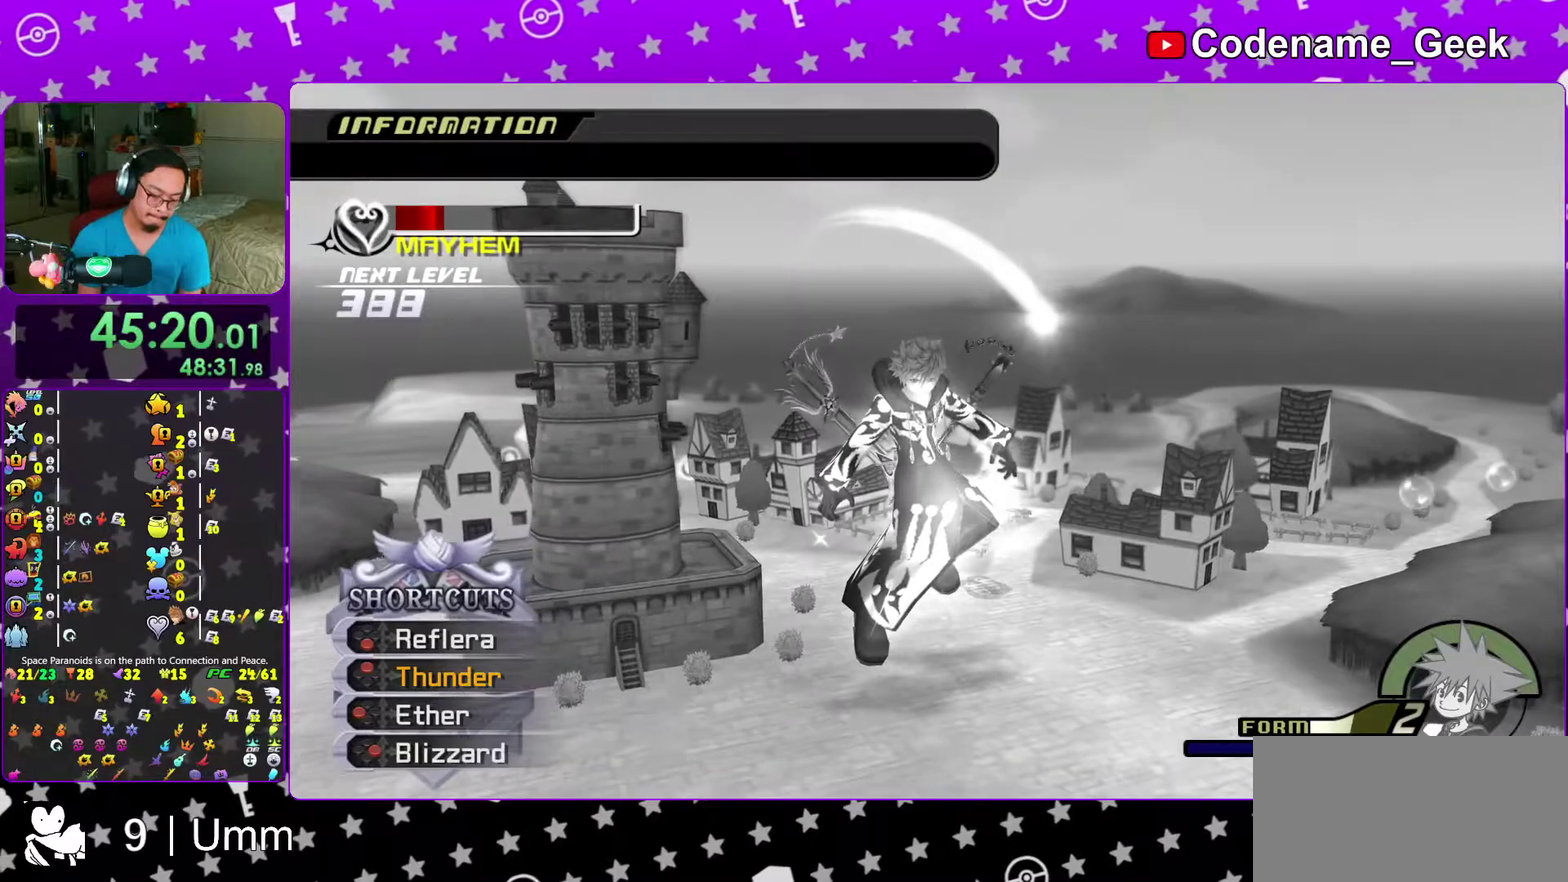
{"dt_ms": 300, "buttons": [], "left_stick": "center", "right_stick": "center", "events": [[17, "A", "up"], [17, "B", "down"], [67, "A", "down"], [100, "B", "up"], [150, "A", "up"], [150, "B", "down"], [200, "B", "up"], [217, "A", "down"], [283, "A", "up"]]}
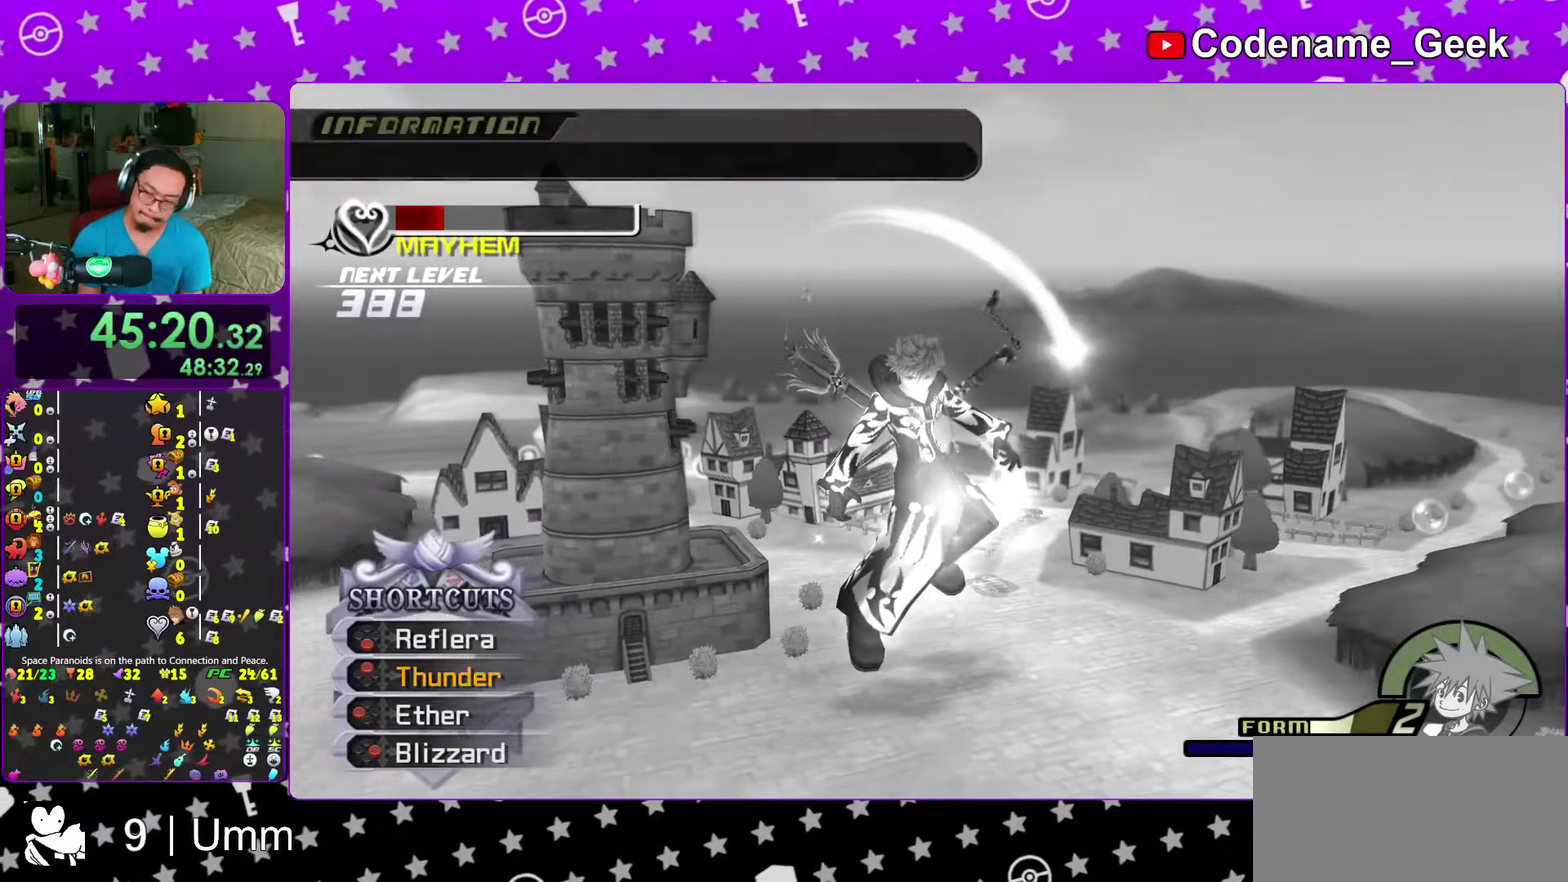
{"dt_ms": 600, "buttons": ["A"], "left_stick": "center", "right_stick": "center", "events": [[50, "A", "down"], [100, "A", "up"], [100, "B", "down"], [183, "B", "up"], [200, "A", "down"], [267, "A", "up"], [267, "B", "down"], [317, "B", "up"], [333, "A", "down"], [383, "A", "up"], [383, "B", "down"], [450, "A", "down"], [450, "B", "up"], [517, "A", "up"], [517, "B", "down"], [600, "A", "down"], [600, "B", "up"]]}